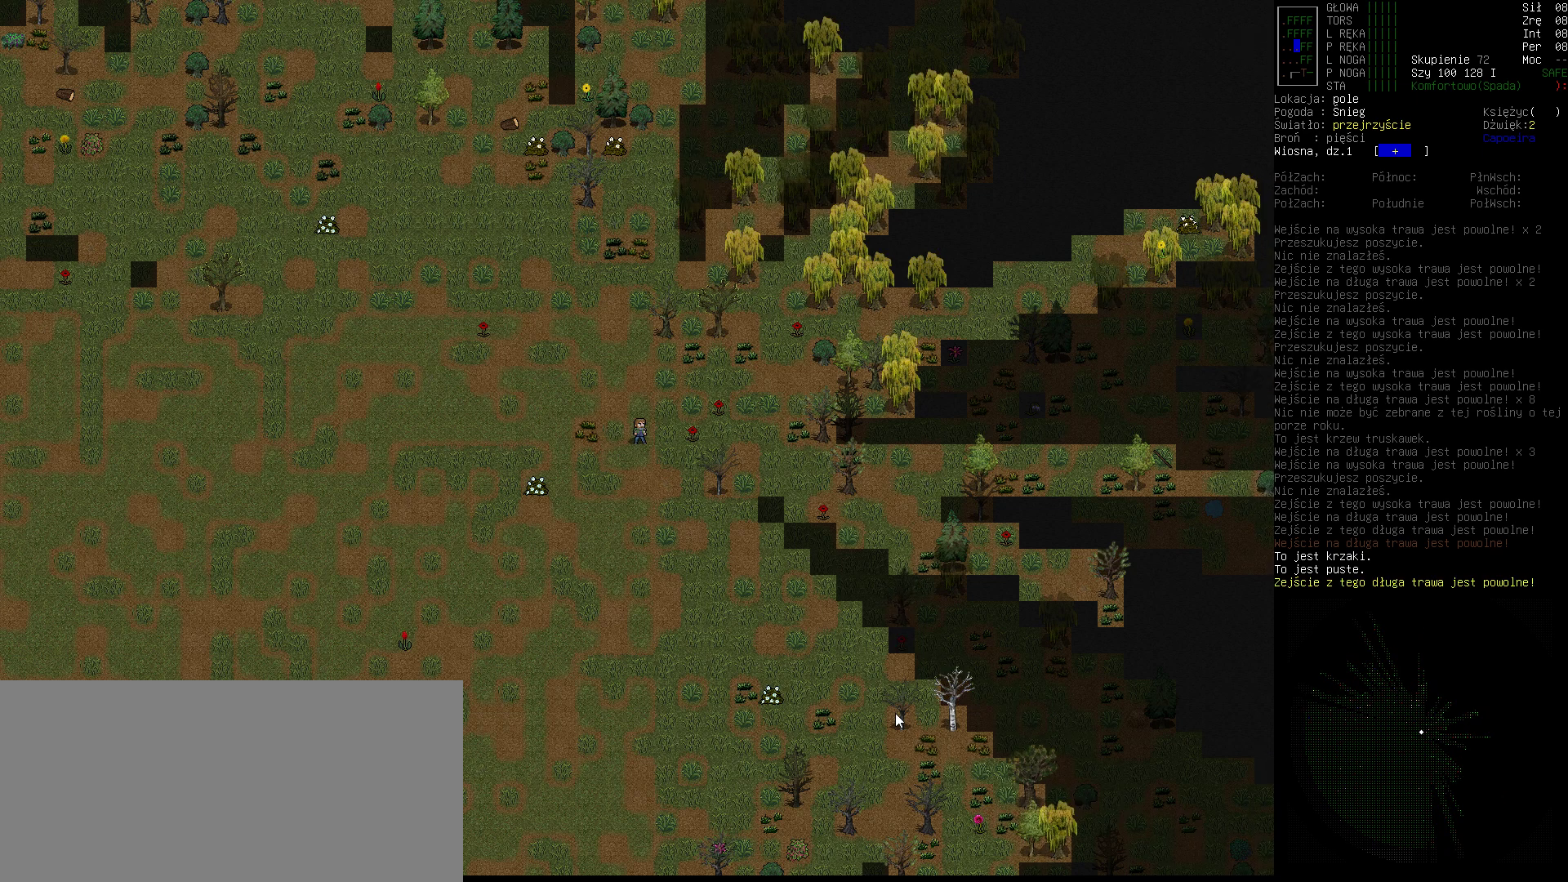
Gameplay with keyboard; each line is a JSON object with the keys held at the frame after it. "events" lists presses ("down") and releases ("up") of ".", "/", "0", "1", "2", "3", "4", "5", "6", "7", "8", "9", "a", "alt_l", "alt_r", "b", "backslash", "backspace", "c", "caps_lock", "comma", "ctrl_l", "ctrl_r", "d", "down", "e", "equals", "escape", "f", "f1", "f10", "f11", "f12", "f2", "f3", "f4", "f5", "f6", "f7", "f8", "f9", "g", "h", "i", "j", "k", "l", "lbracket", "left", "m", "minus", "n", "o", "p", "q", "quote", "r", "rbracket", "return", "right", "s", "semicolon", "shift_l", "shift_r", "space", "super", "t", "tab", "tilde", "u", "up", "v", "w", "x", "y" and "z" between this image and that frame as [ms after this image, input, new state], when the widget could be followed in between. No other keys are recorded. Mouse input is not recorded.
{"keys": [], "events": [[67, "right", "up"], [200, "right", "down"], [300, "right", "up"], [400, "right", "down"], [500, "right", "up"]]}
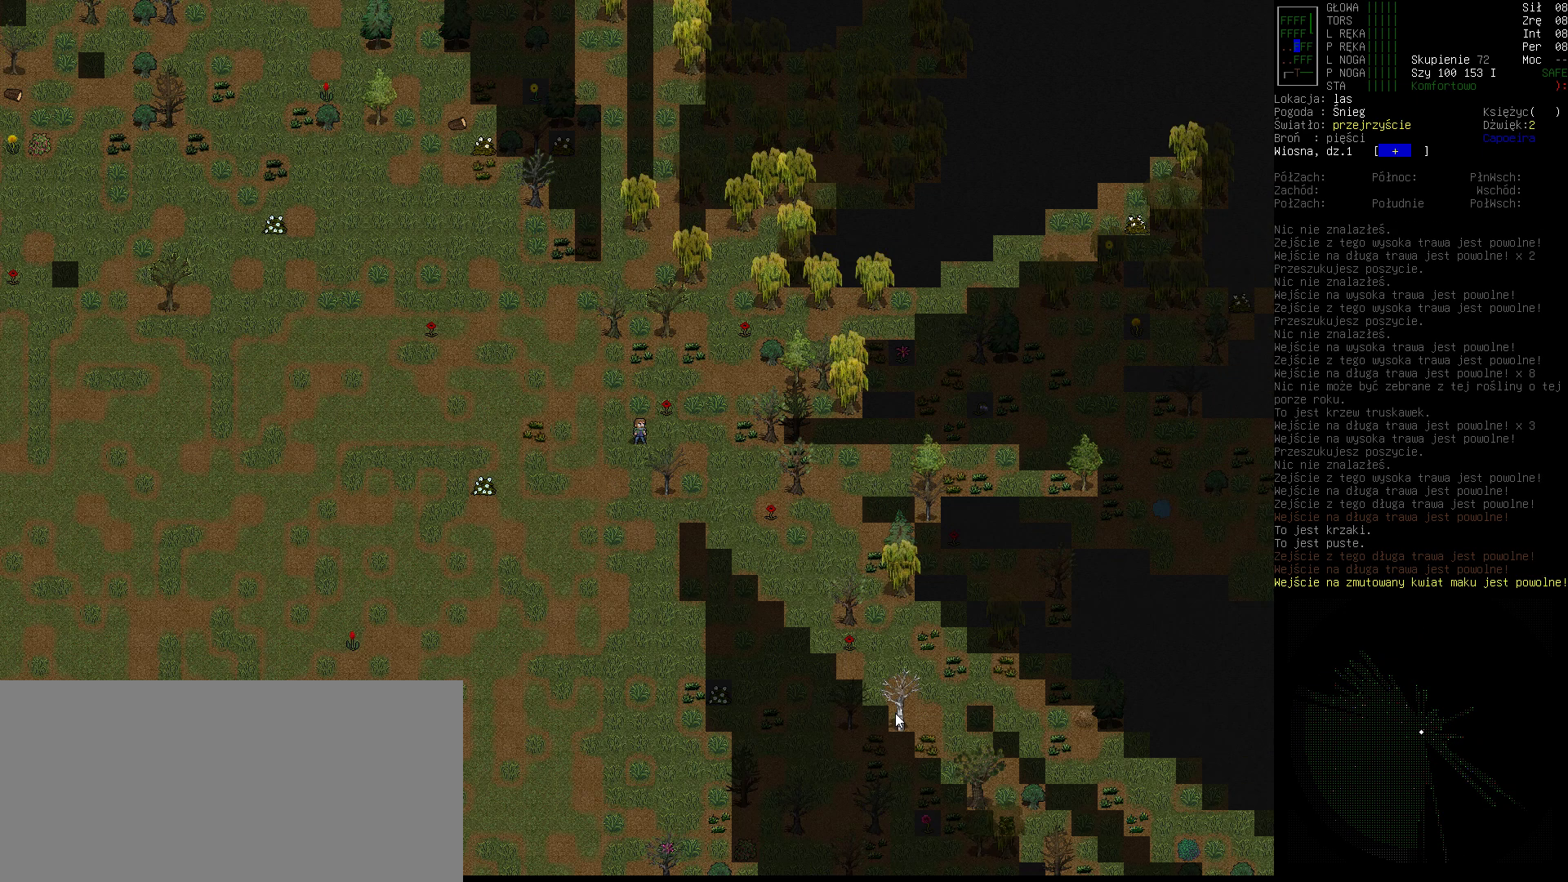
{"keys": ["right"], "events": [[200, "right", "down"], [300, "right", "up"], [467, "right", "down"]]}
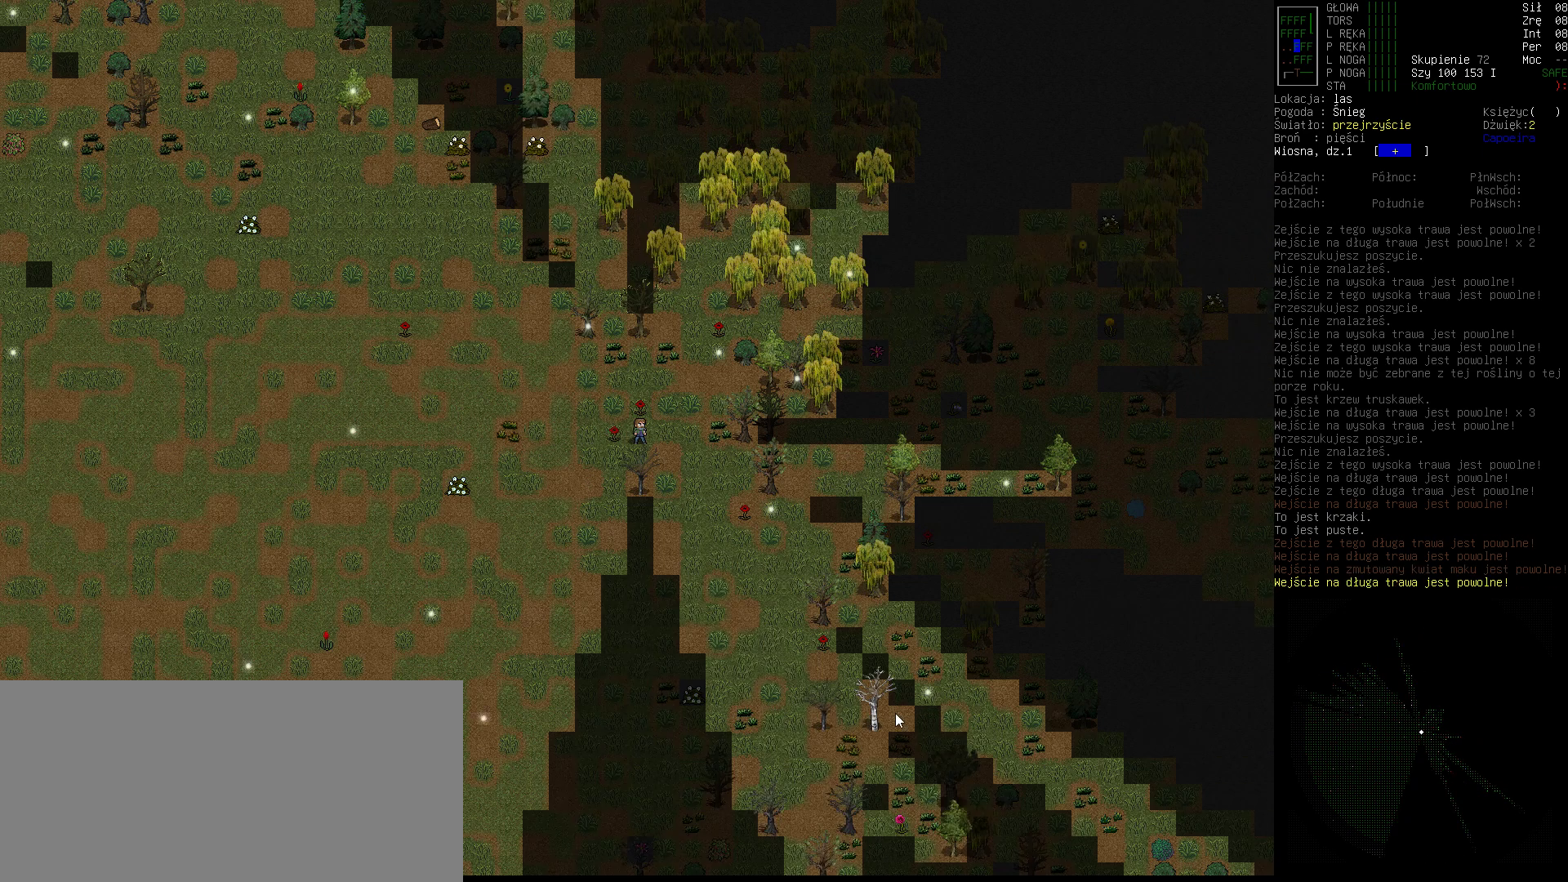
{"keys": [], "events": [[100, "right", "up"], [367, "right", "down"], [467, "right", "up"]]}
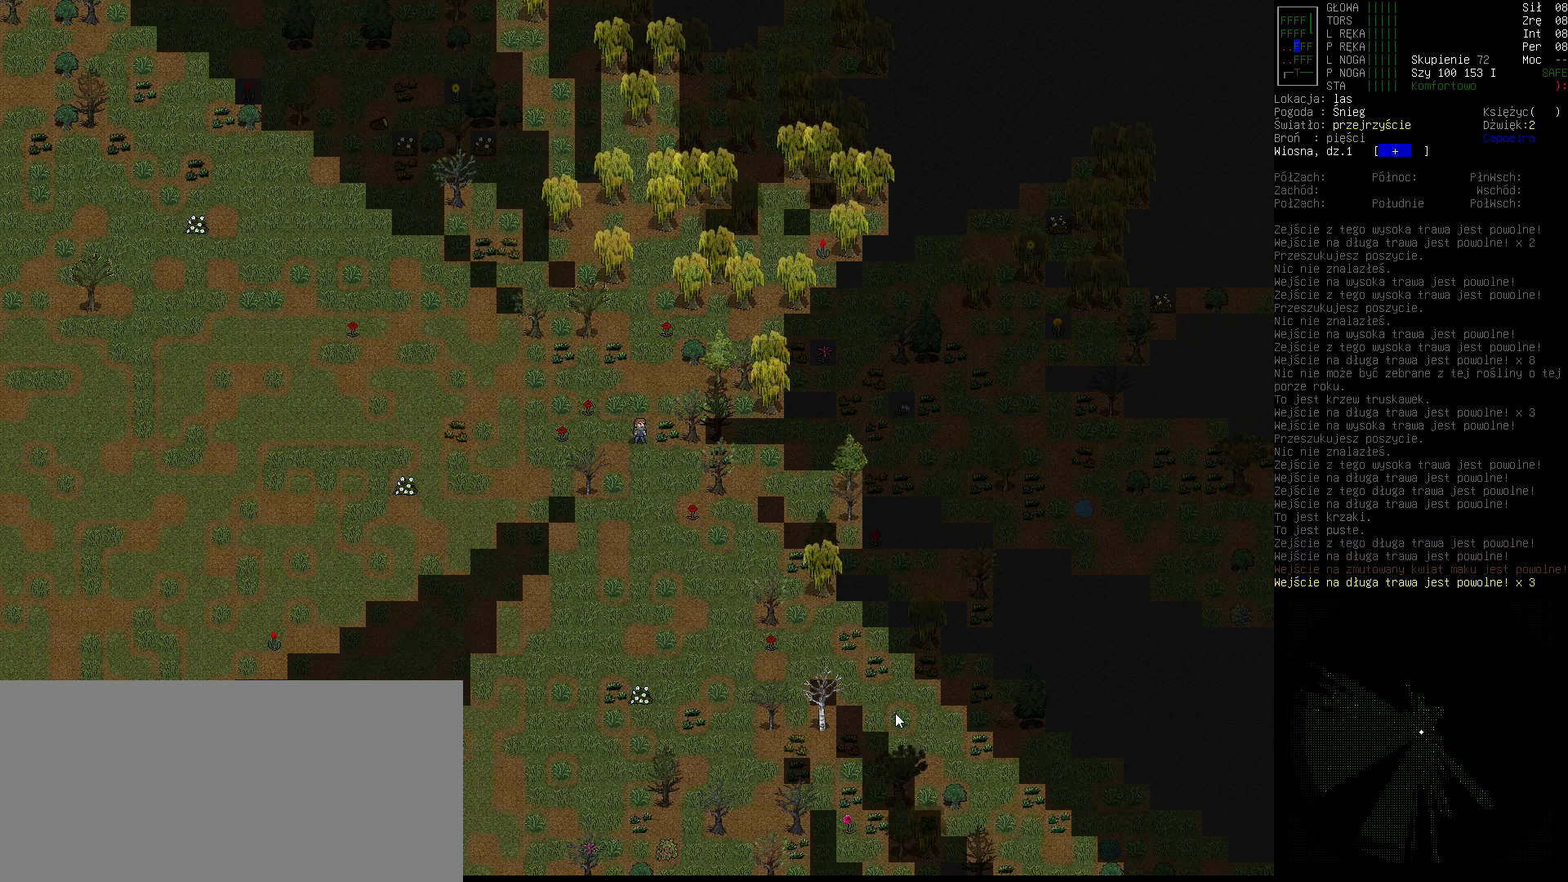
{"keys": ["right"], "events": [[200, "e", "down"], [333, "e", "up"], [433, "right", "down"]]}
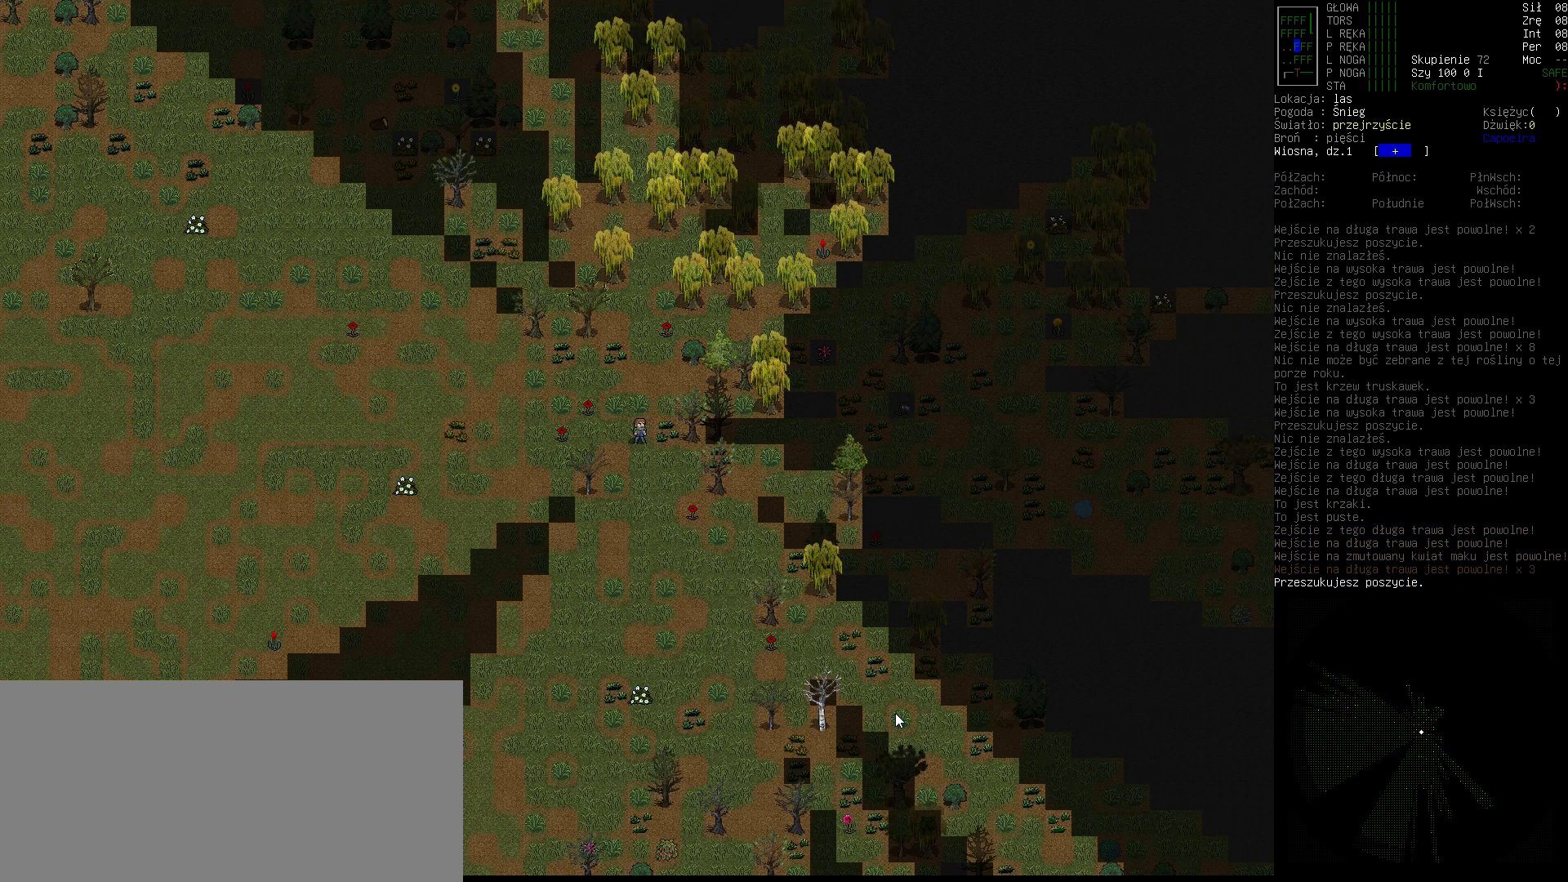
{"keys": [], "events": [[33, "right", "up"]]}
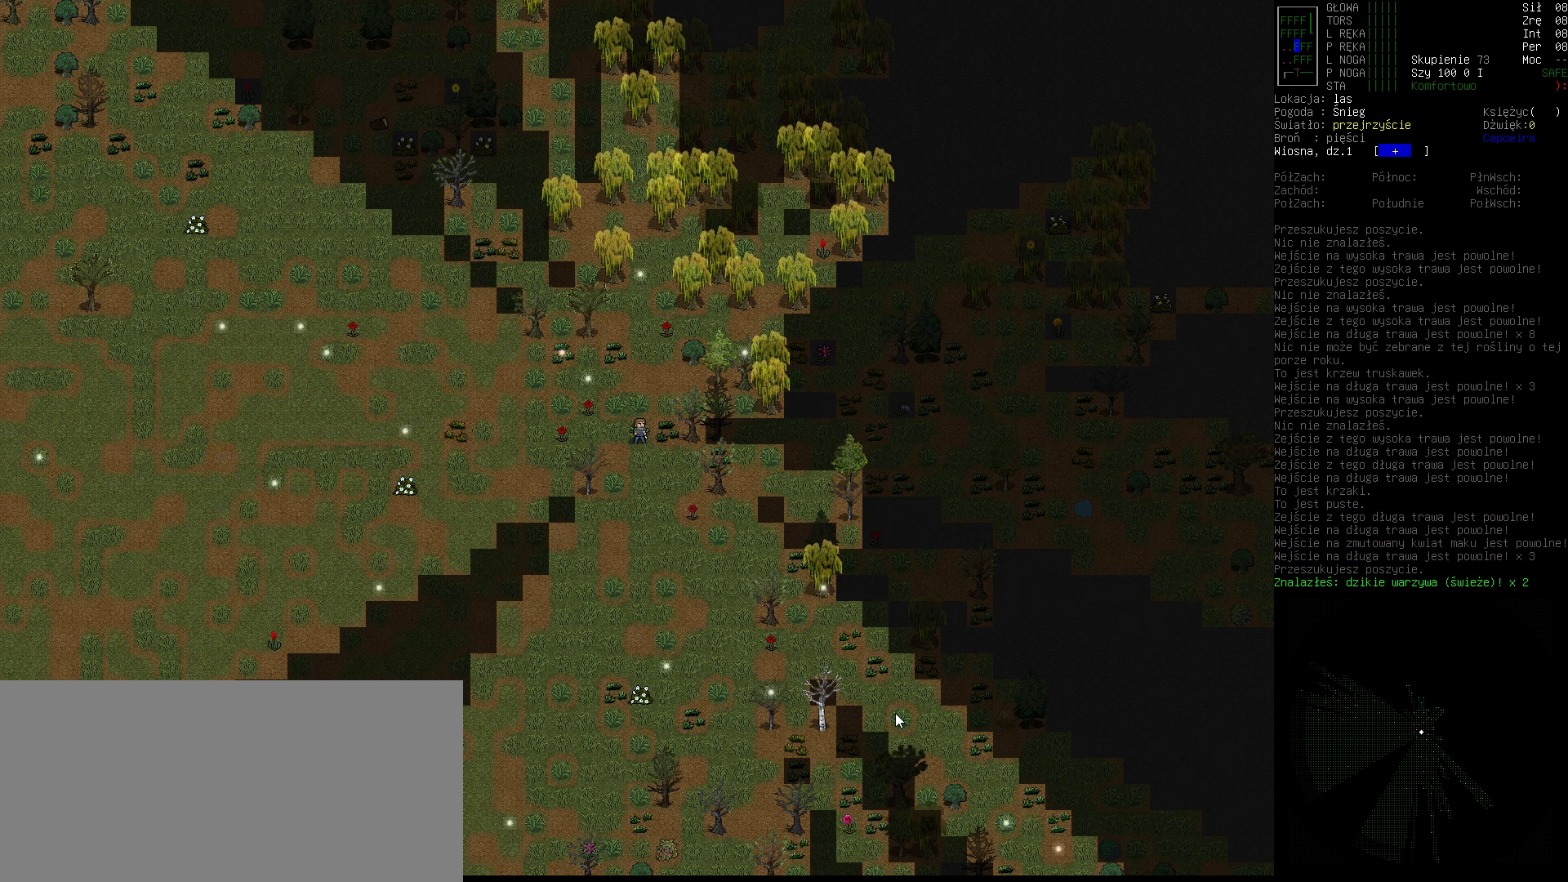
{"keys": [], "events": []}
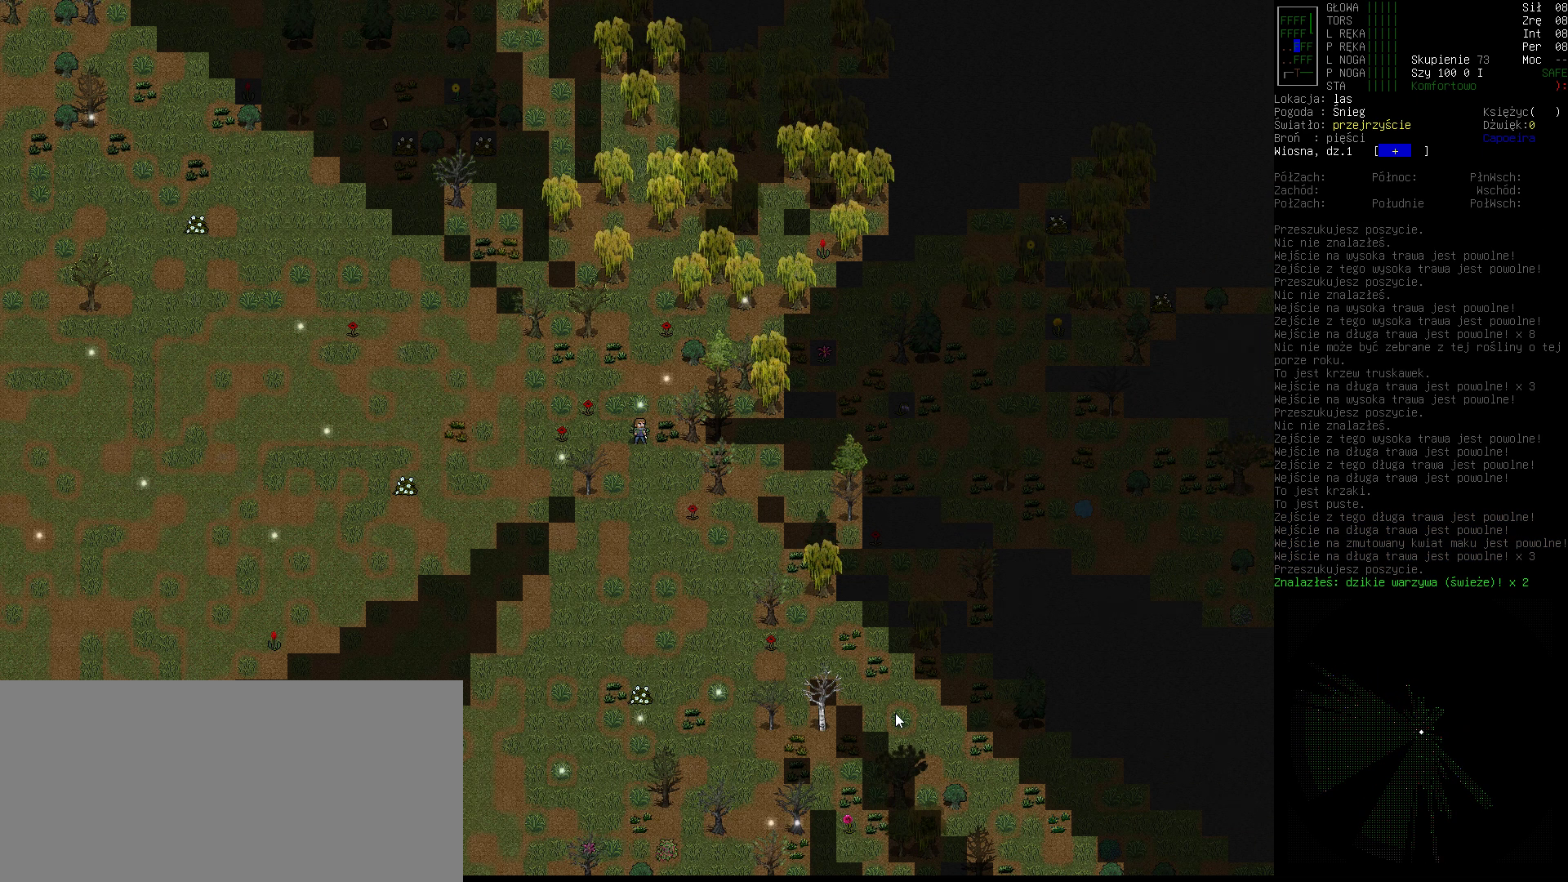
{"keys": [], "events": []}
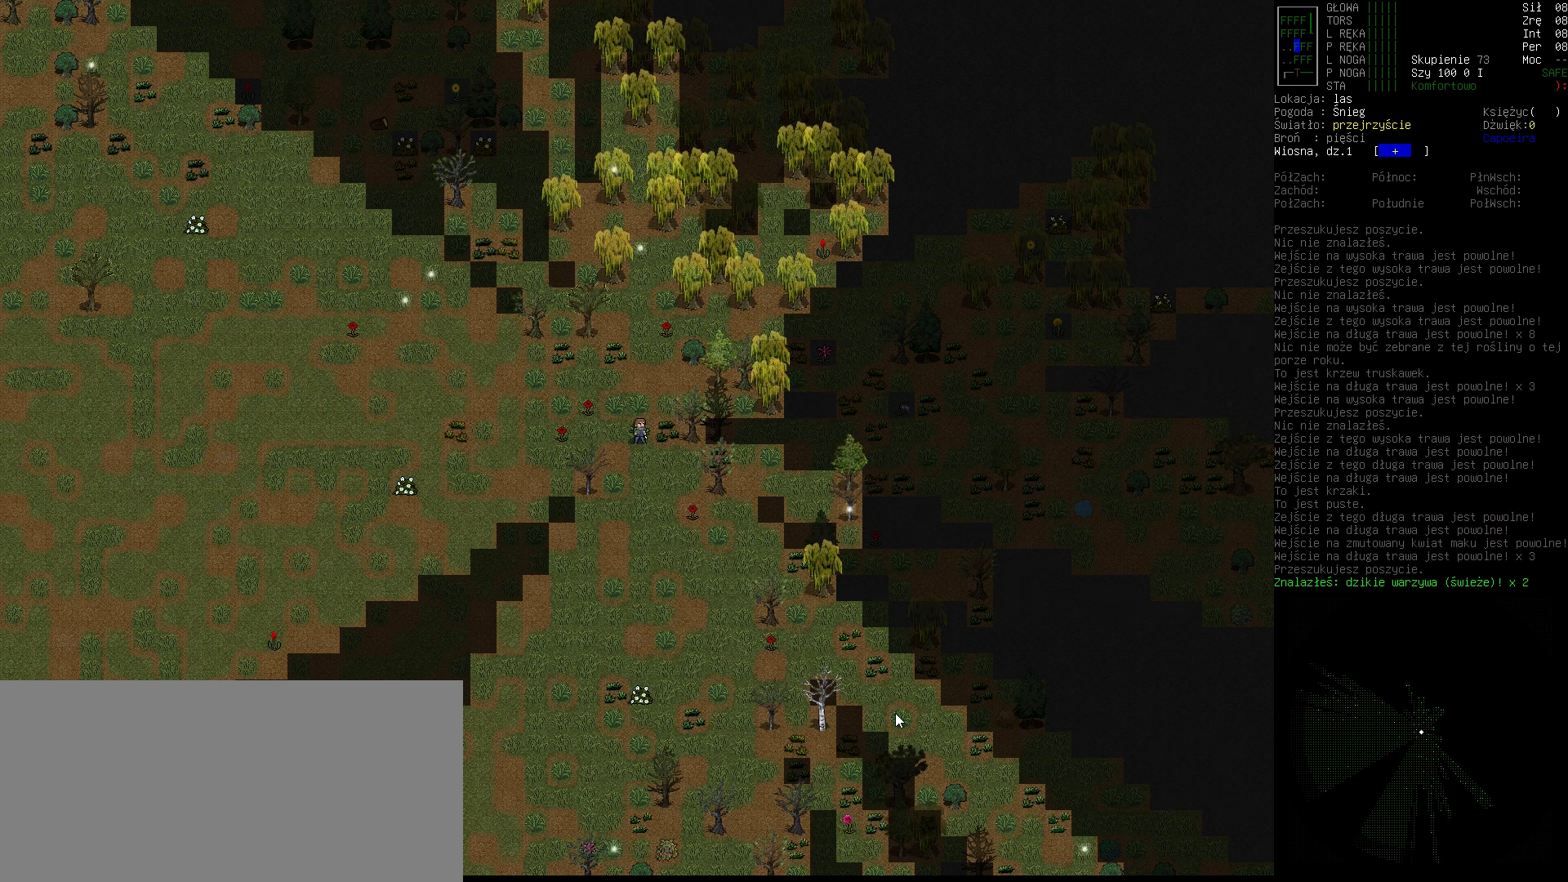
{"keys": [], "events": []}
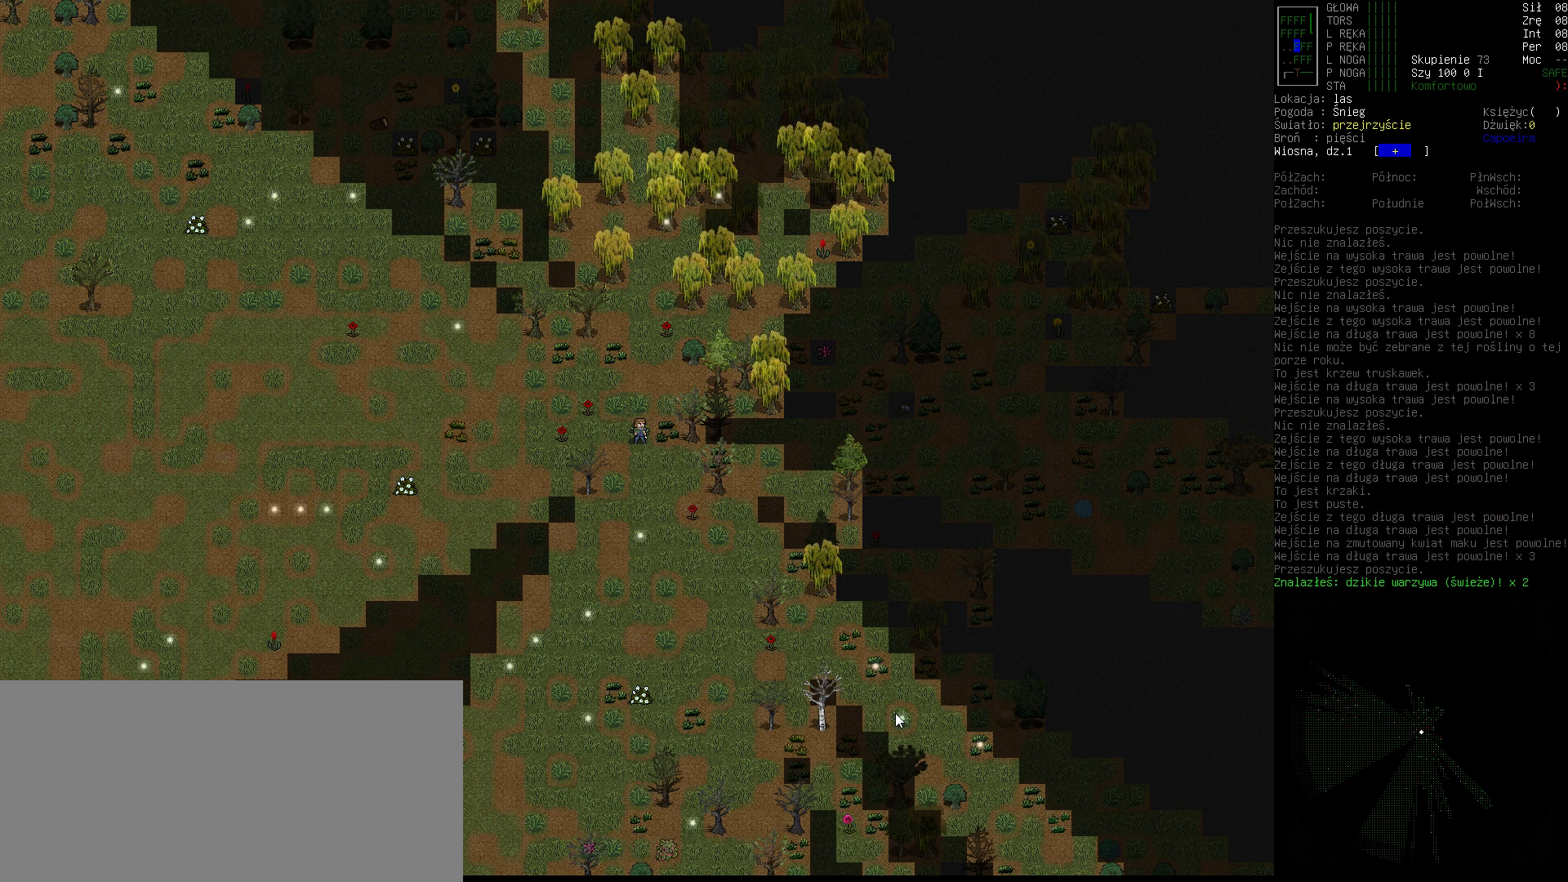
{"keys": [], "events": [[133, "left", "down"], [233, "left", "up"]]}
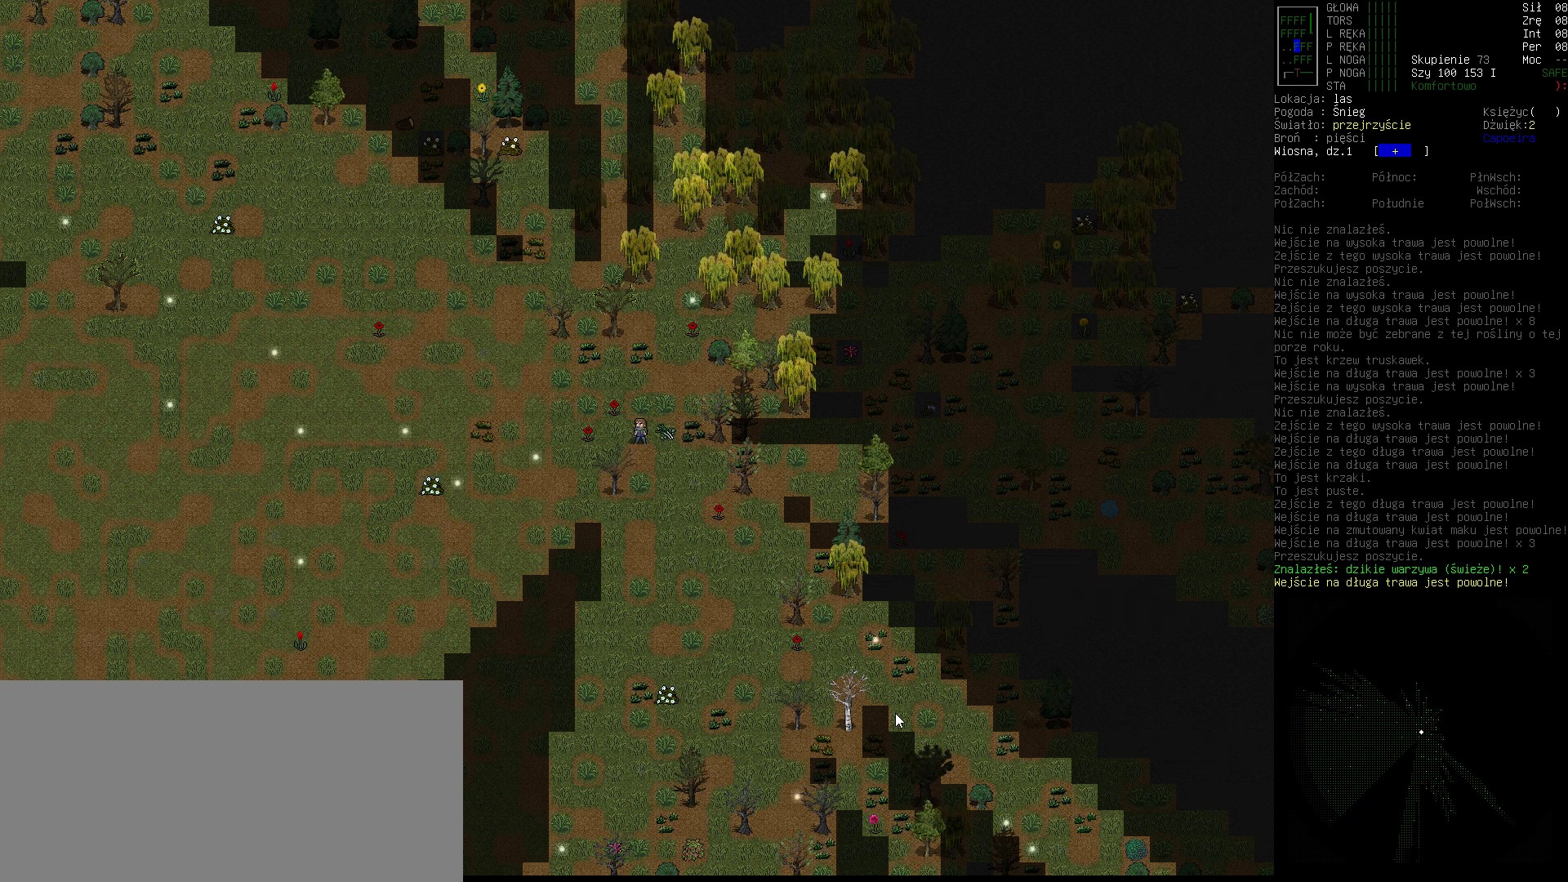
{"keys": ["right"], "events": [[200, "e", "down"], [300, "e", "up"], [400, "right", "down"]]}
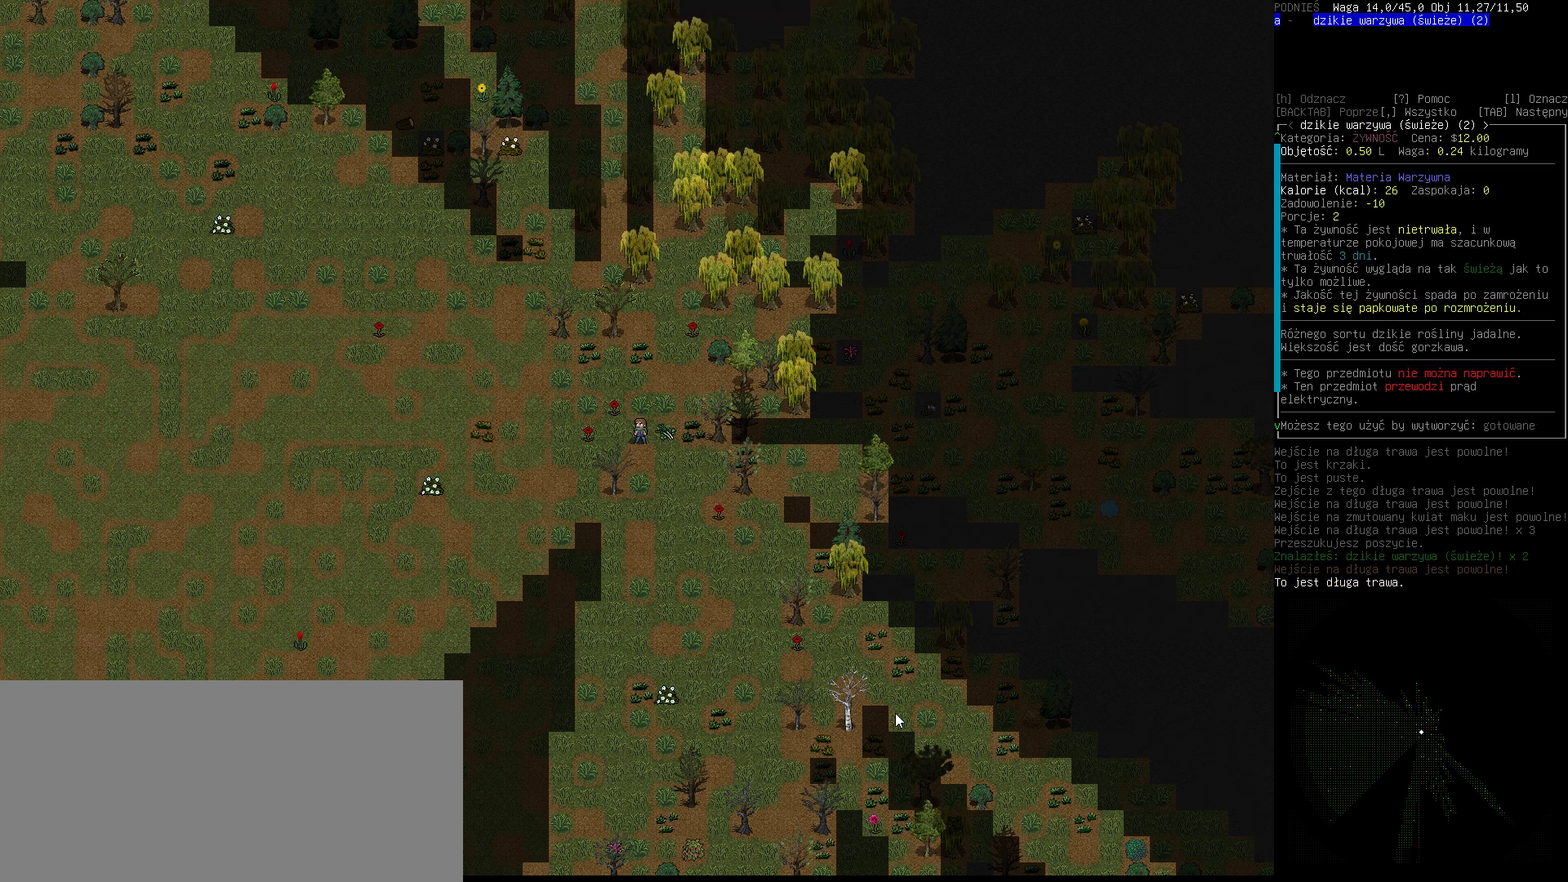
{"keys": [], "events": [[33, "right", "up"]]}
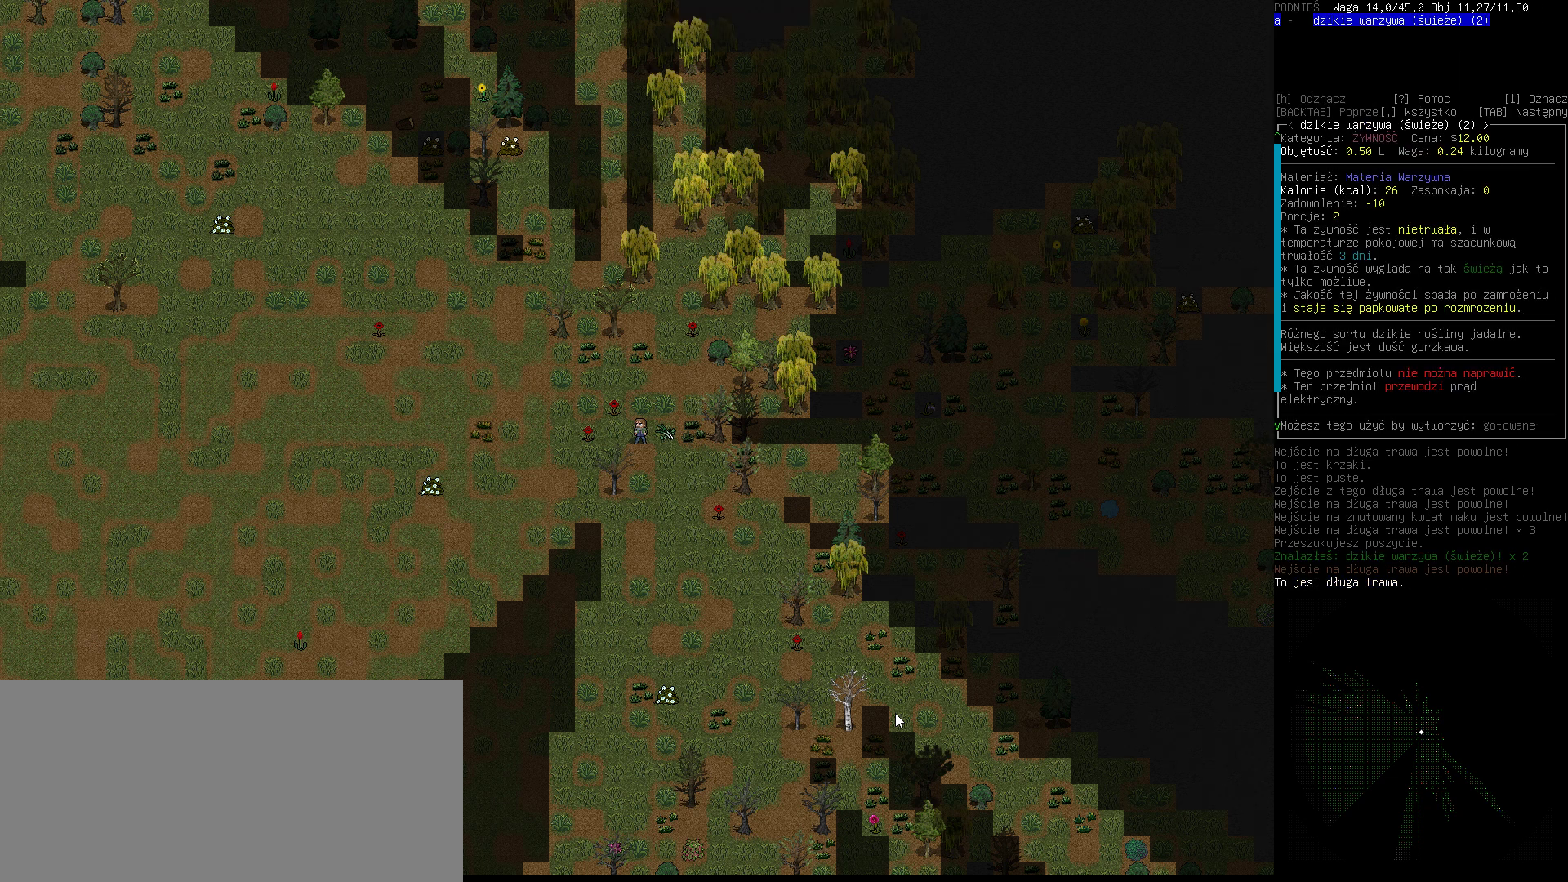
{"keys": [], "events": []}
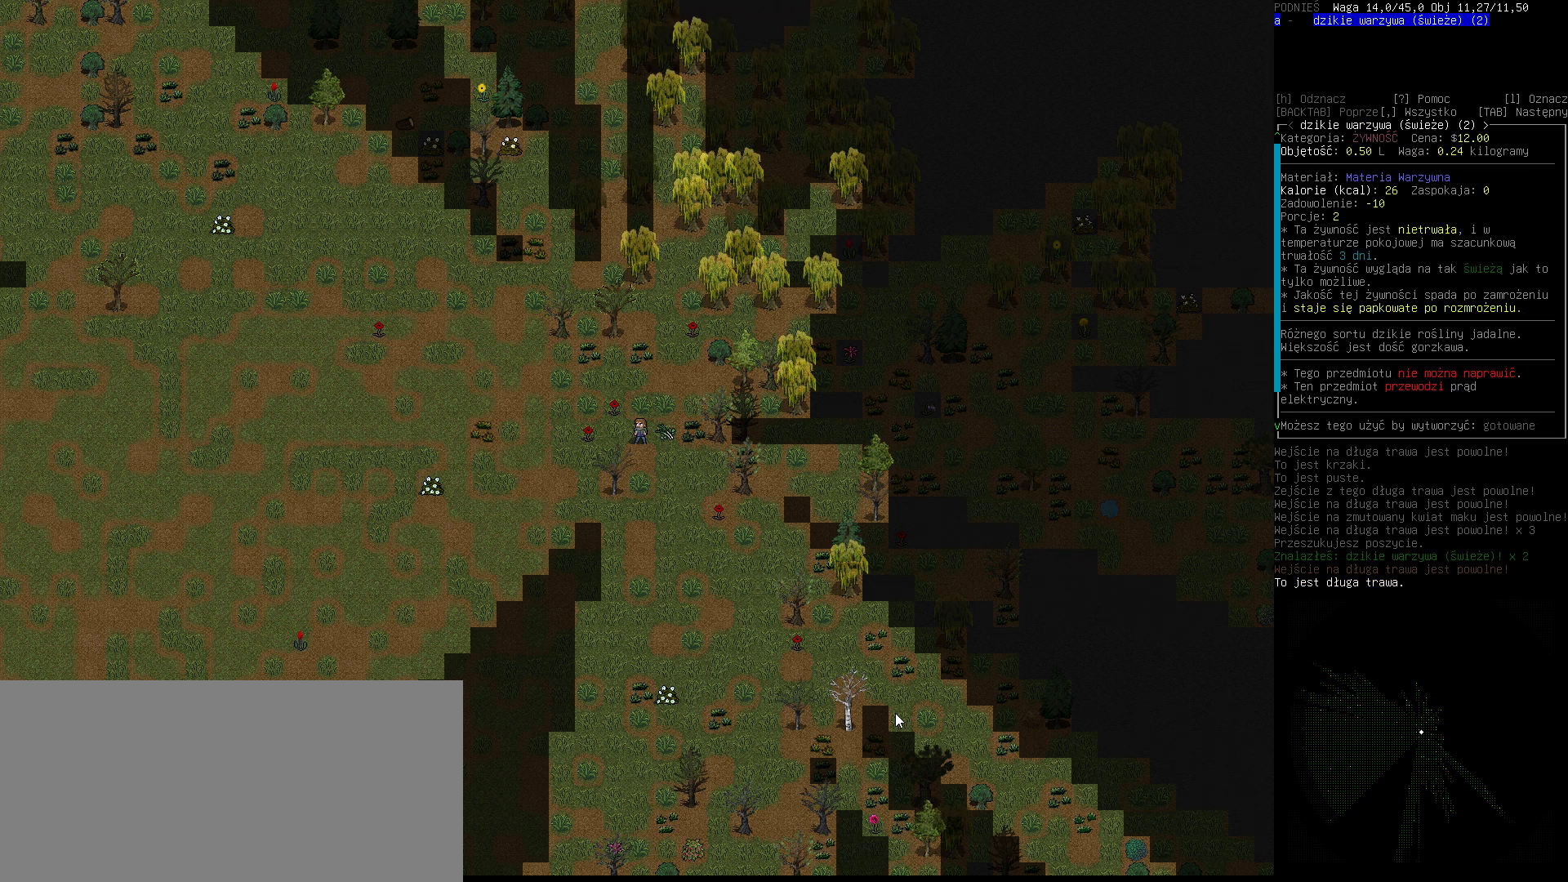
{"keys": [], "events": [[100, "a", "down"], [167, "a", "up"]]}
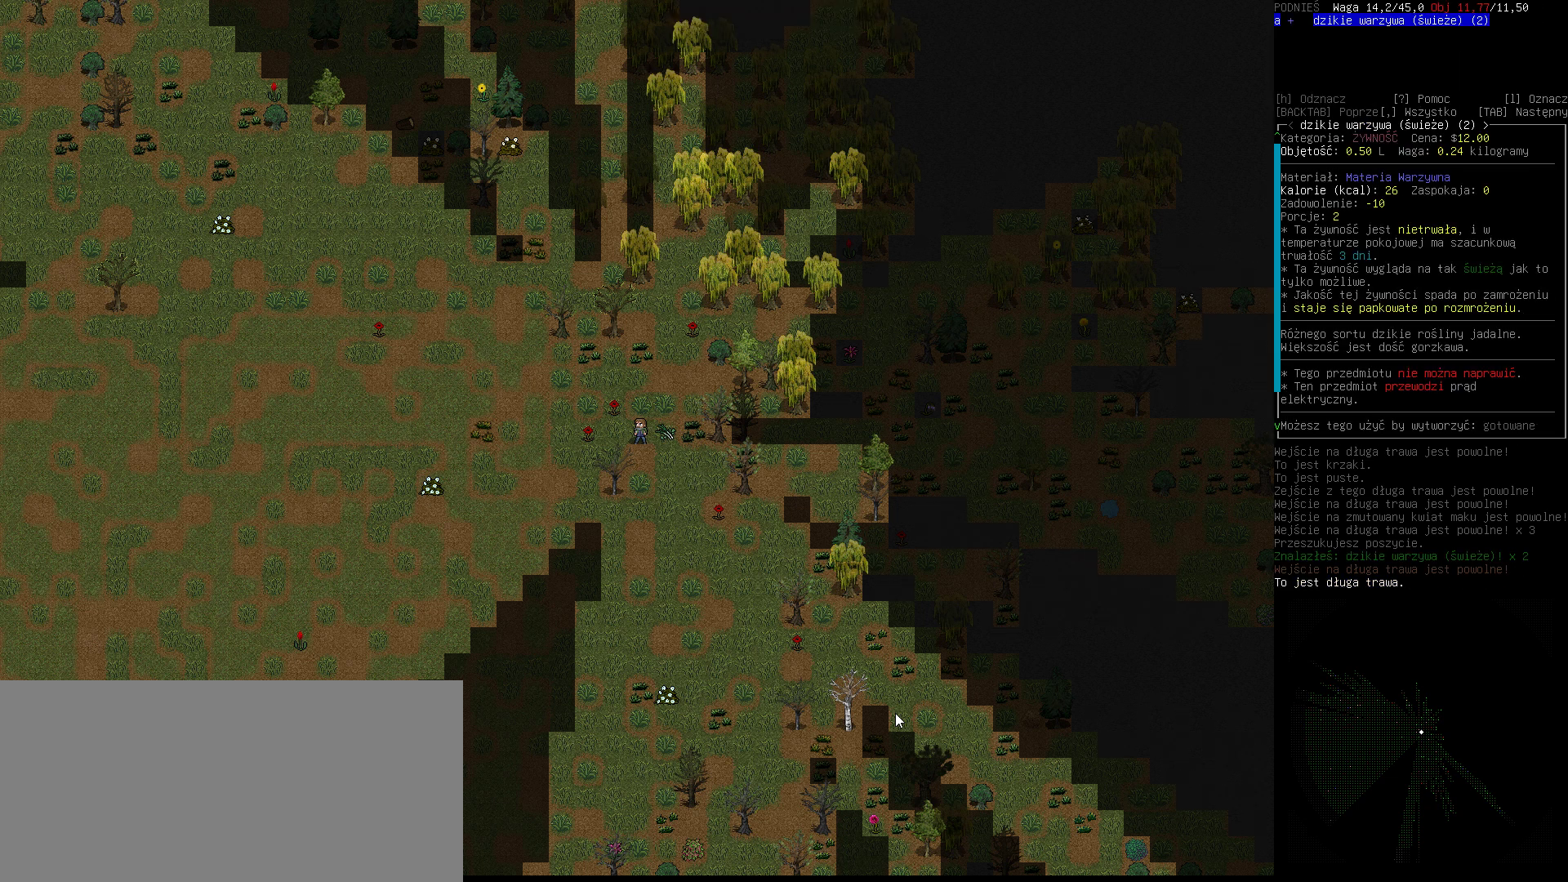
{"keys": [], "events": []}
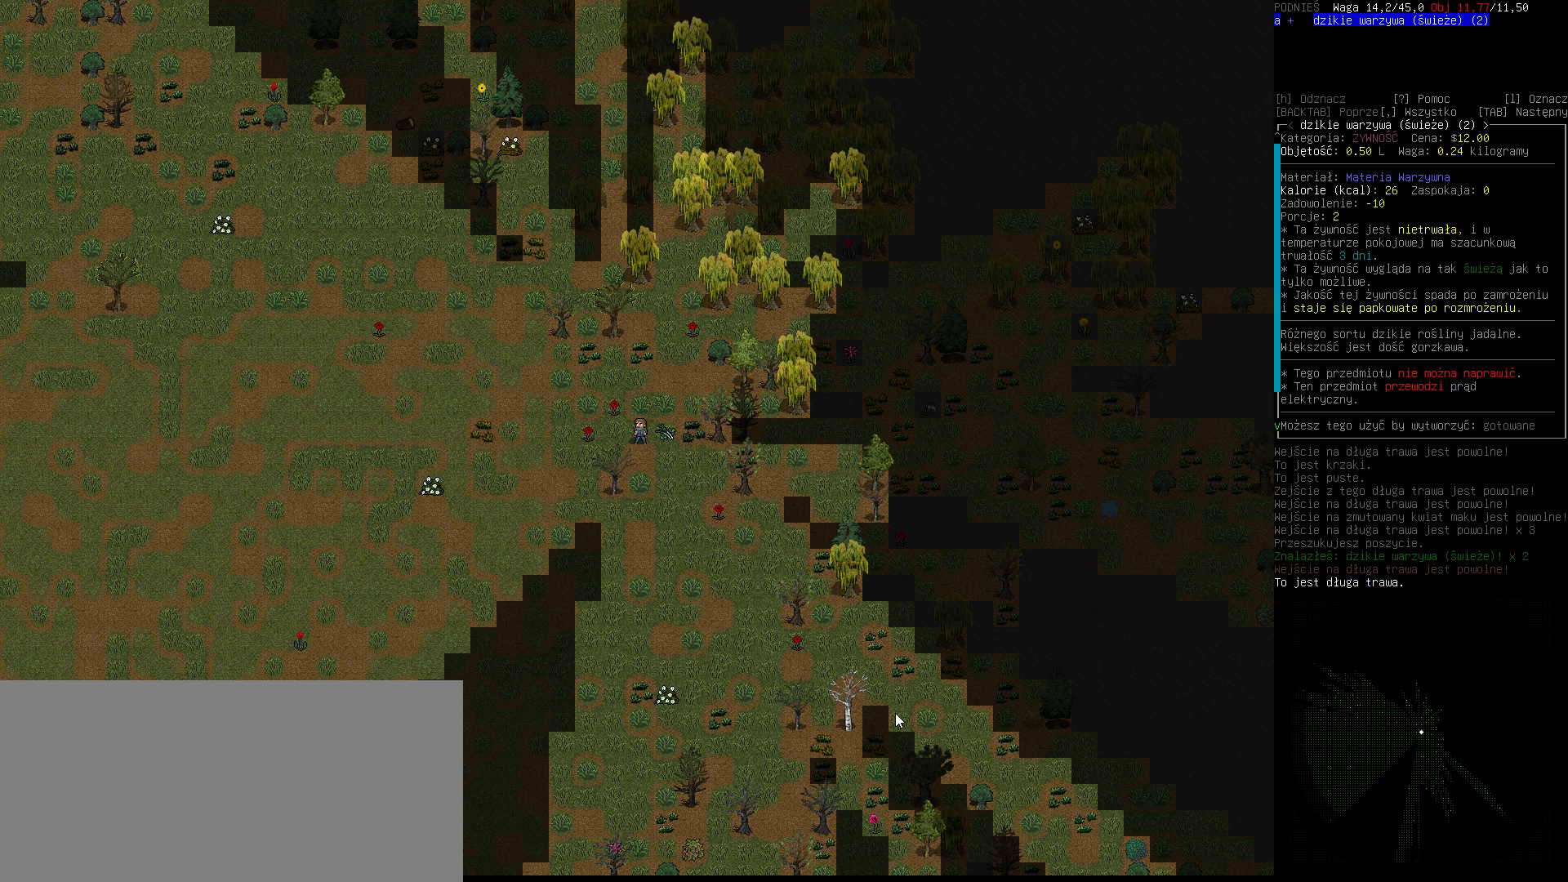
{"keys": [], "events": []}
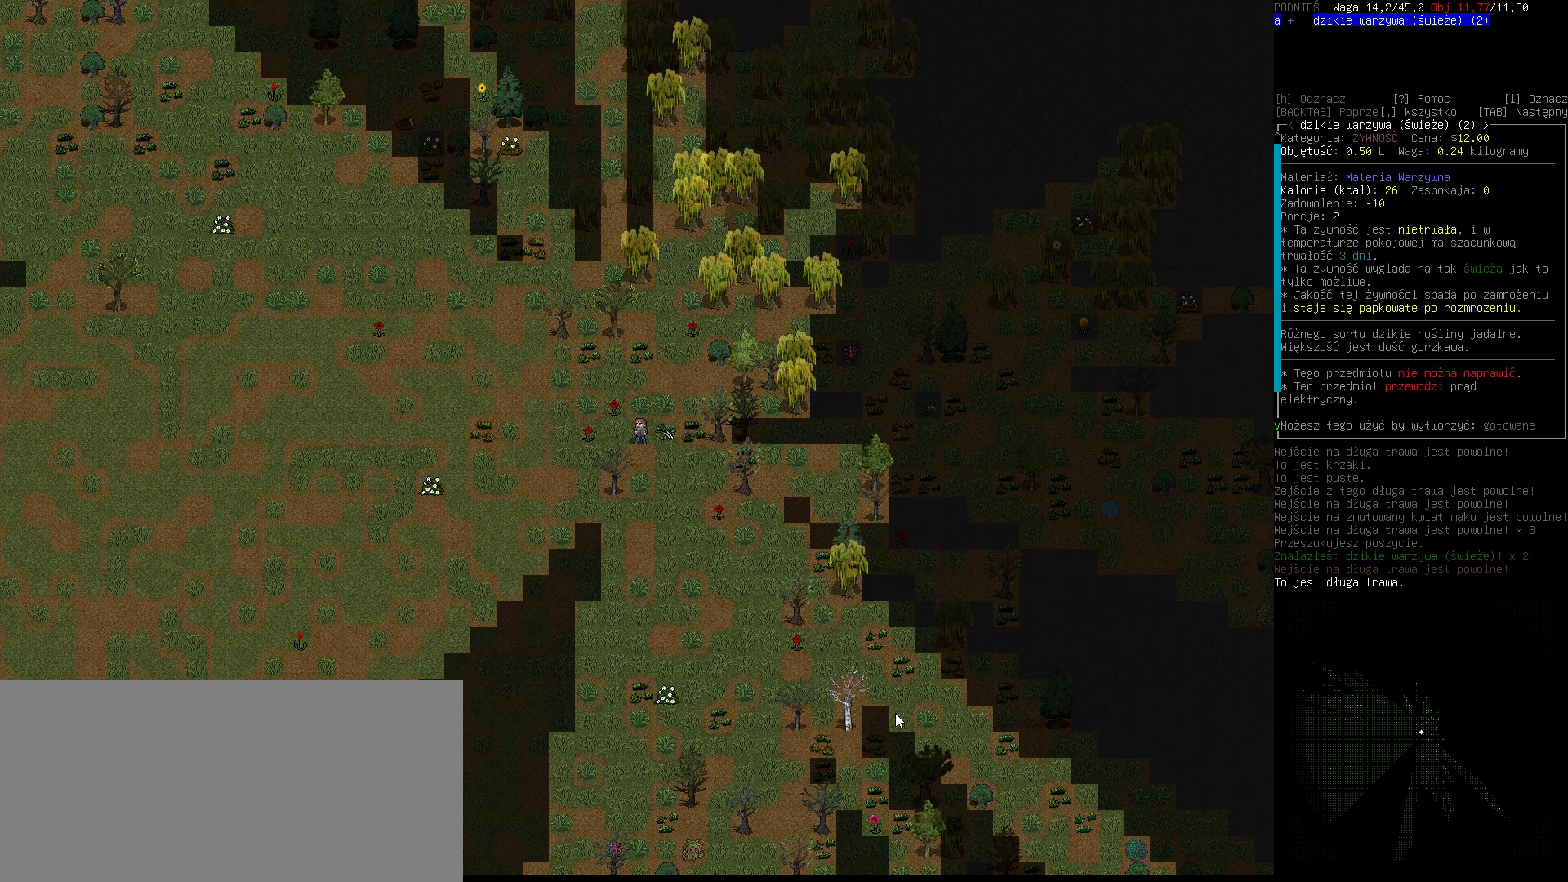
{"keys": [], "events": [[133, "return", "down"], [233, "return", "up"]]}
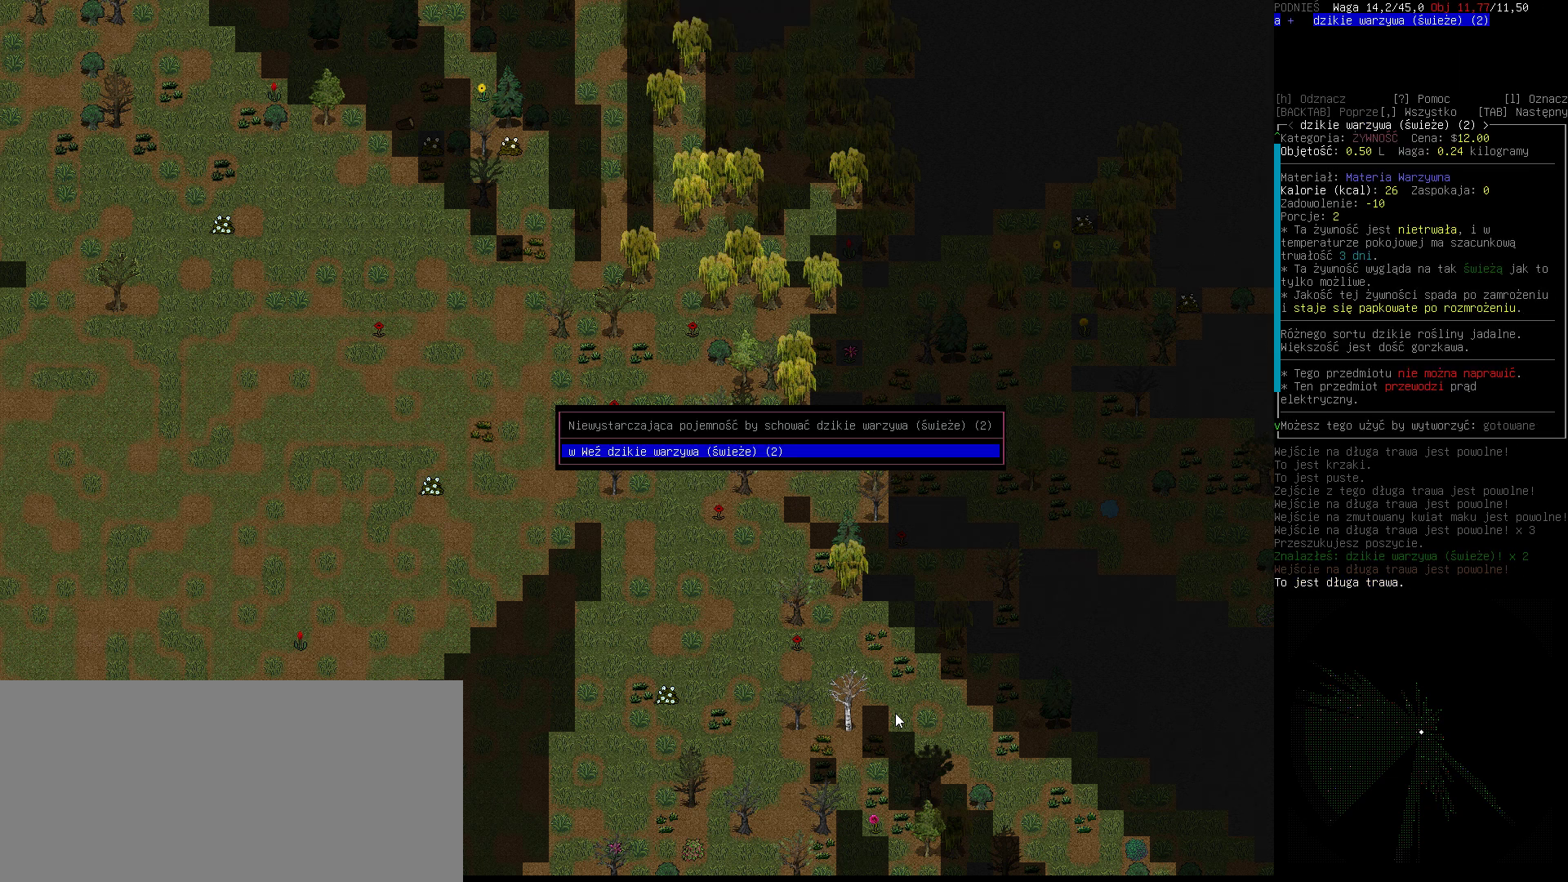
{"keys": [], "events": []}
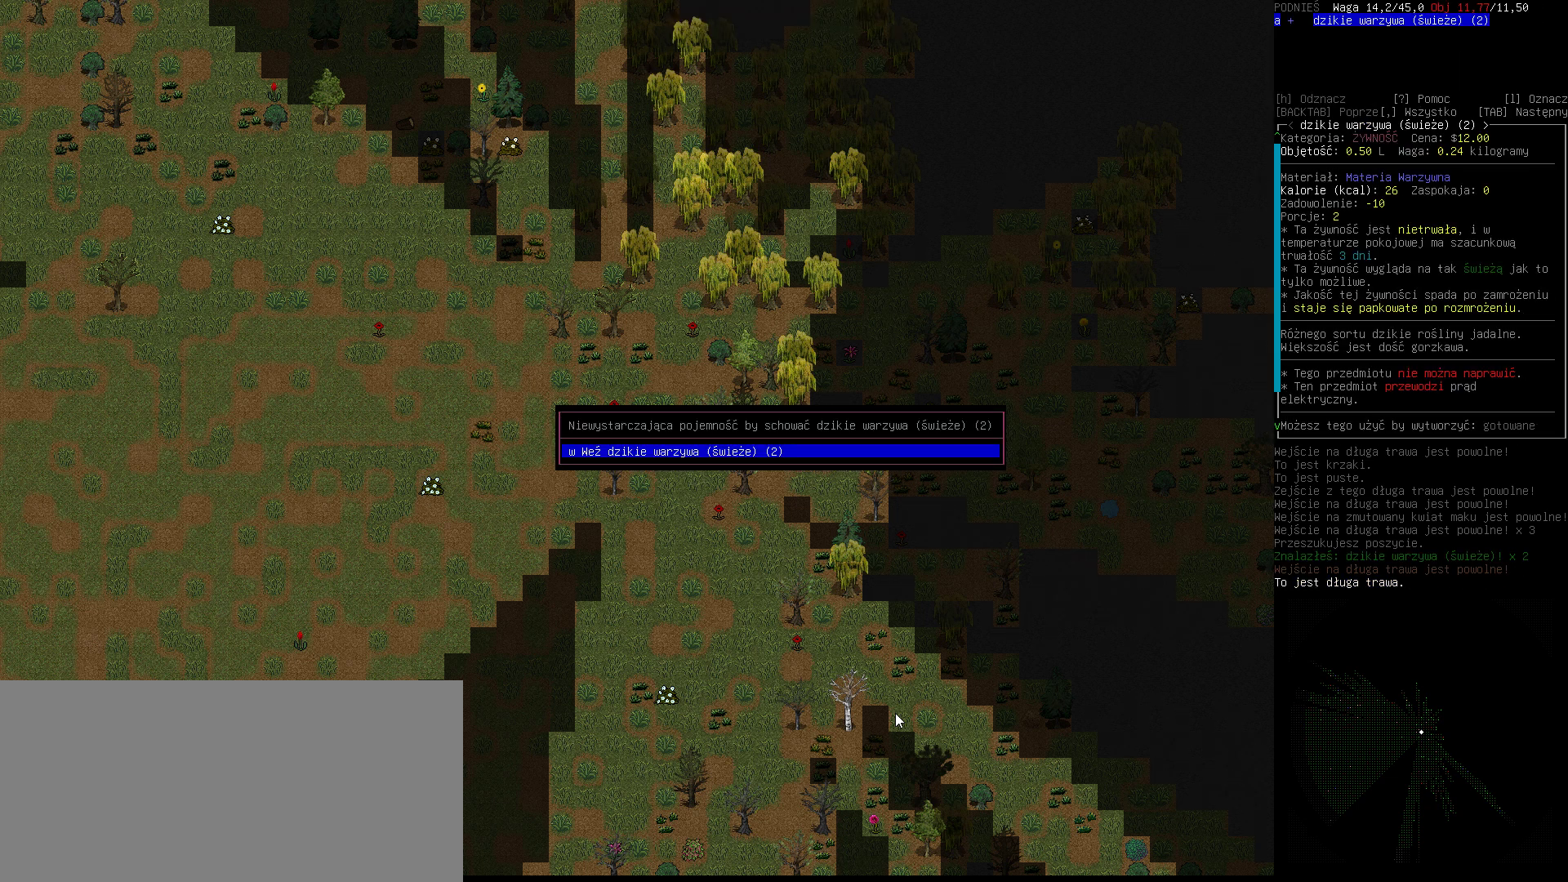
{"keys": [], "events": [[267, "return", "down"], [400, "return", "up"]]}
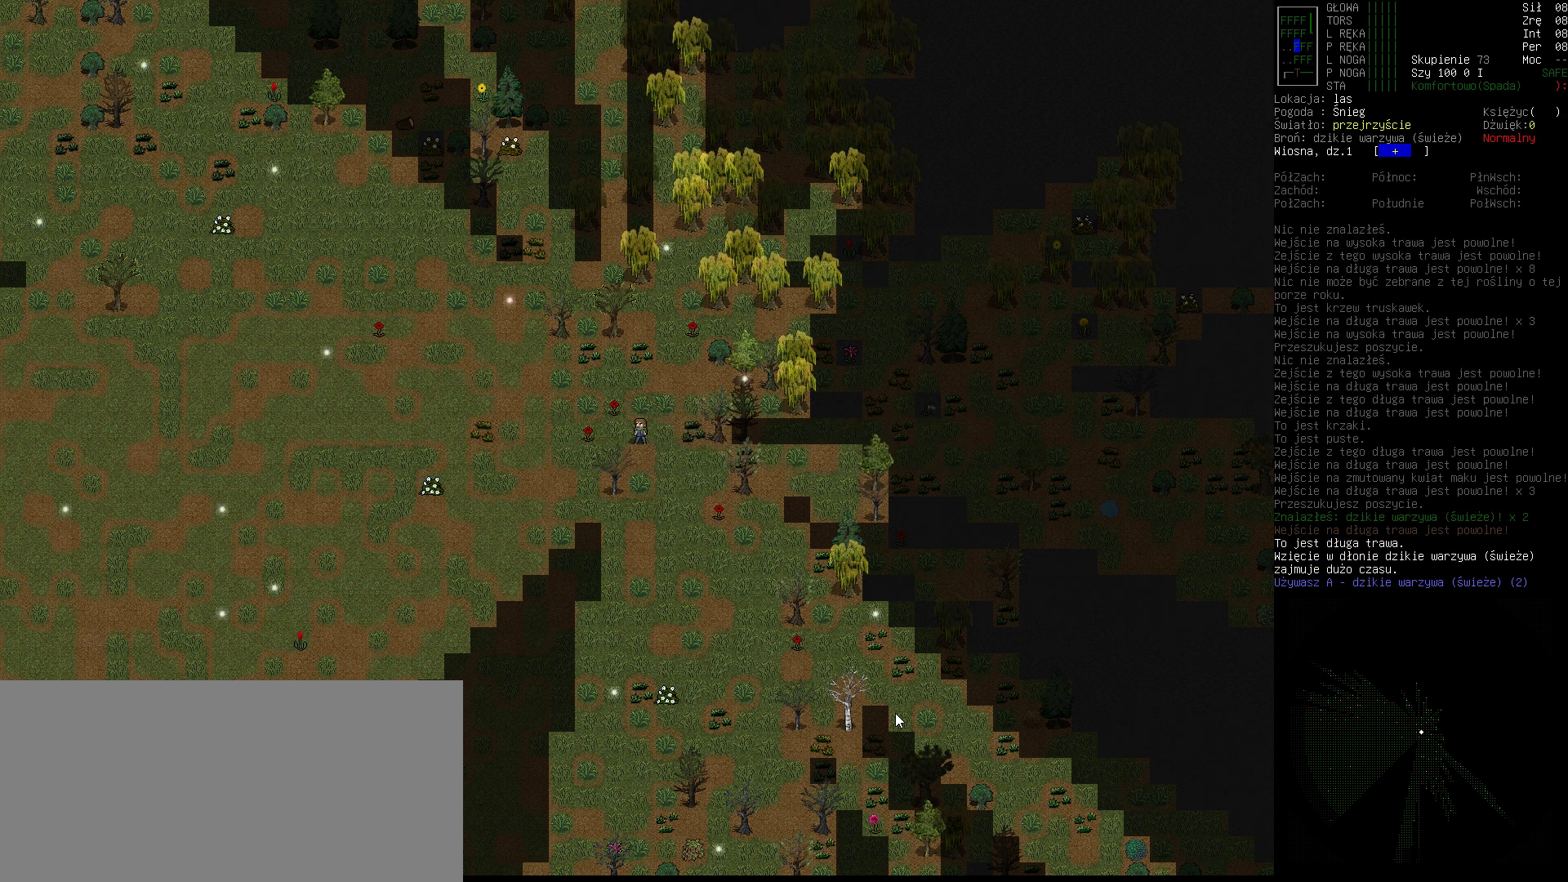
{"keys": [], "events": []}
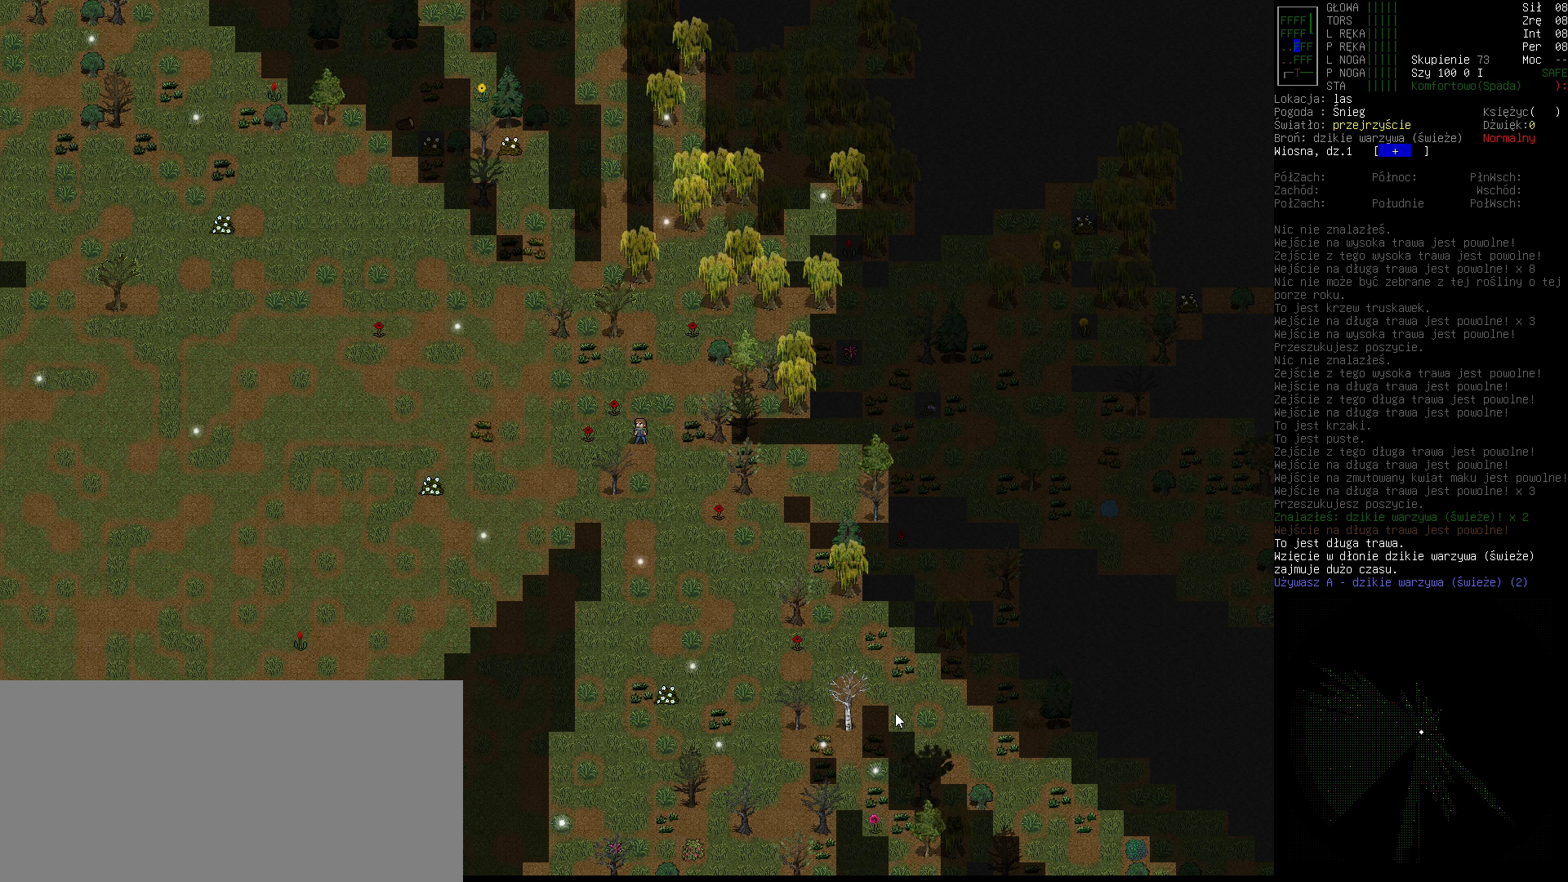
{"keys": [], "events": []}
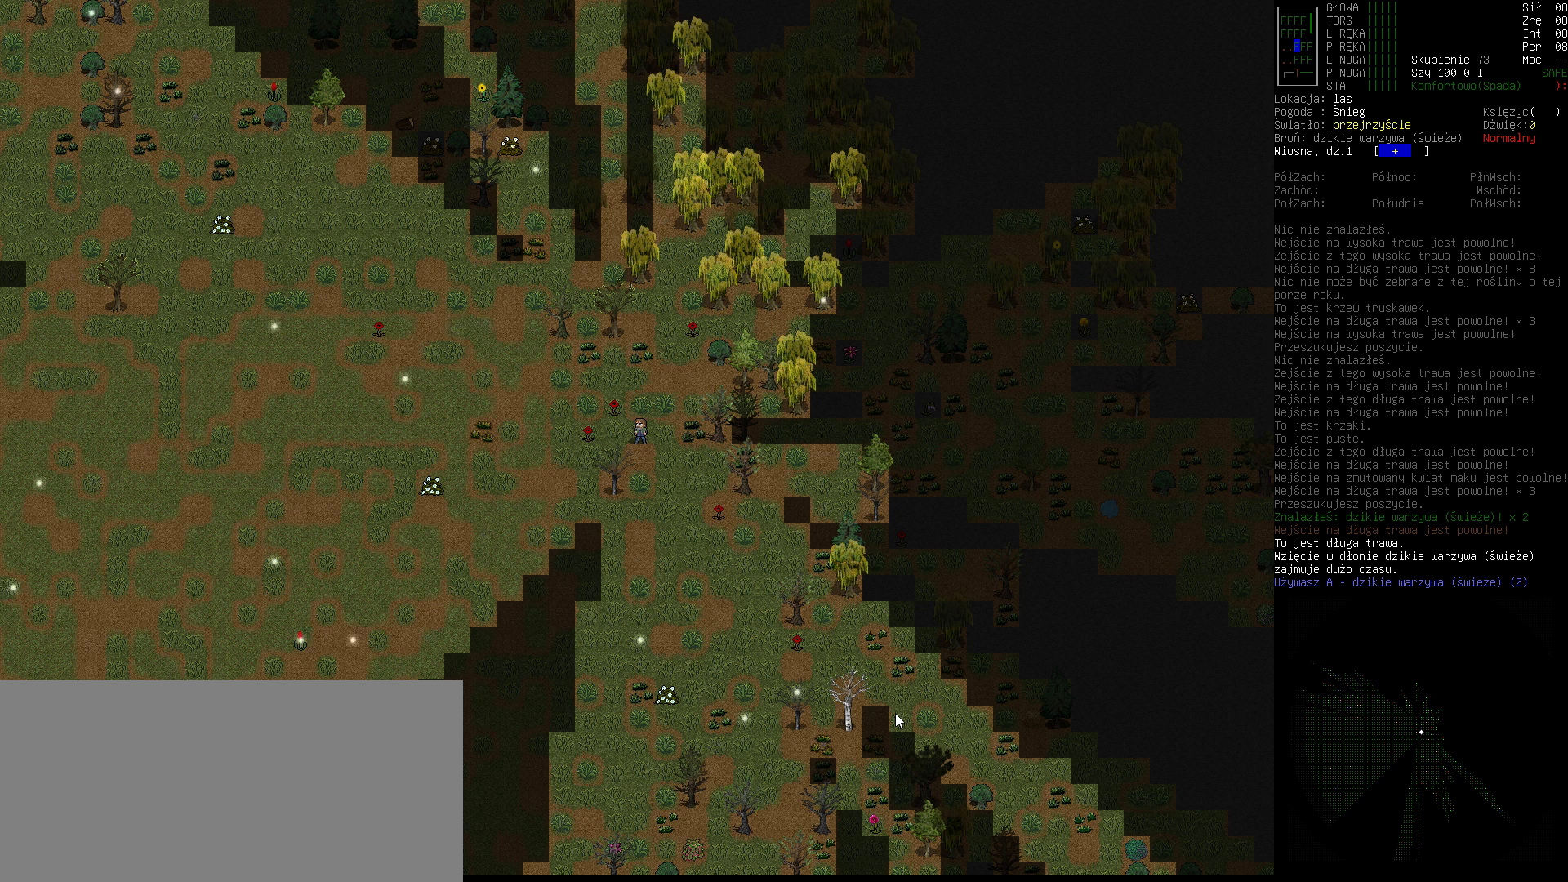
{"keys": [], "events": []}
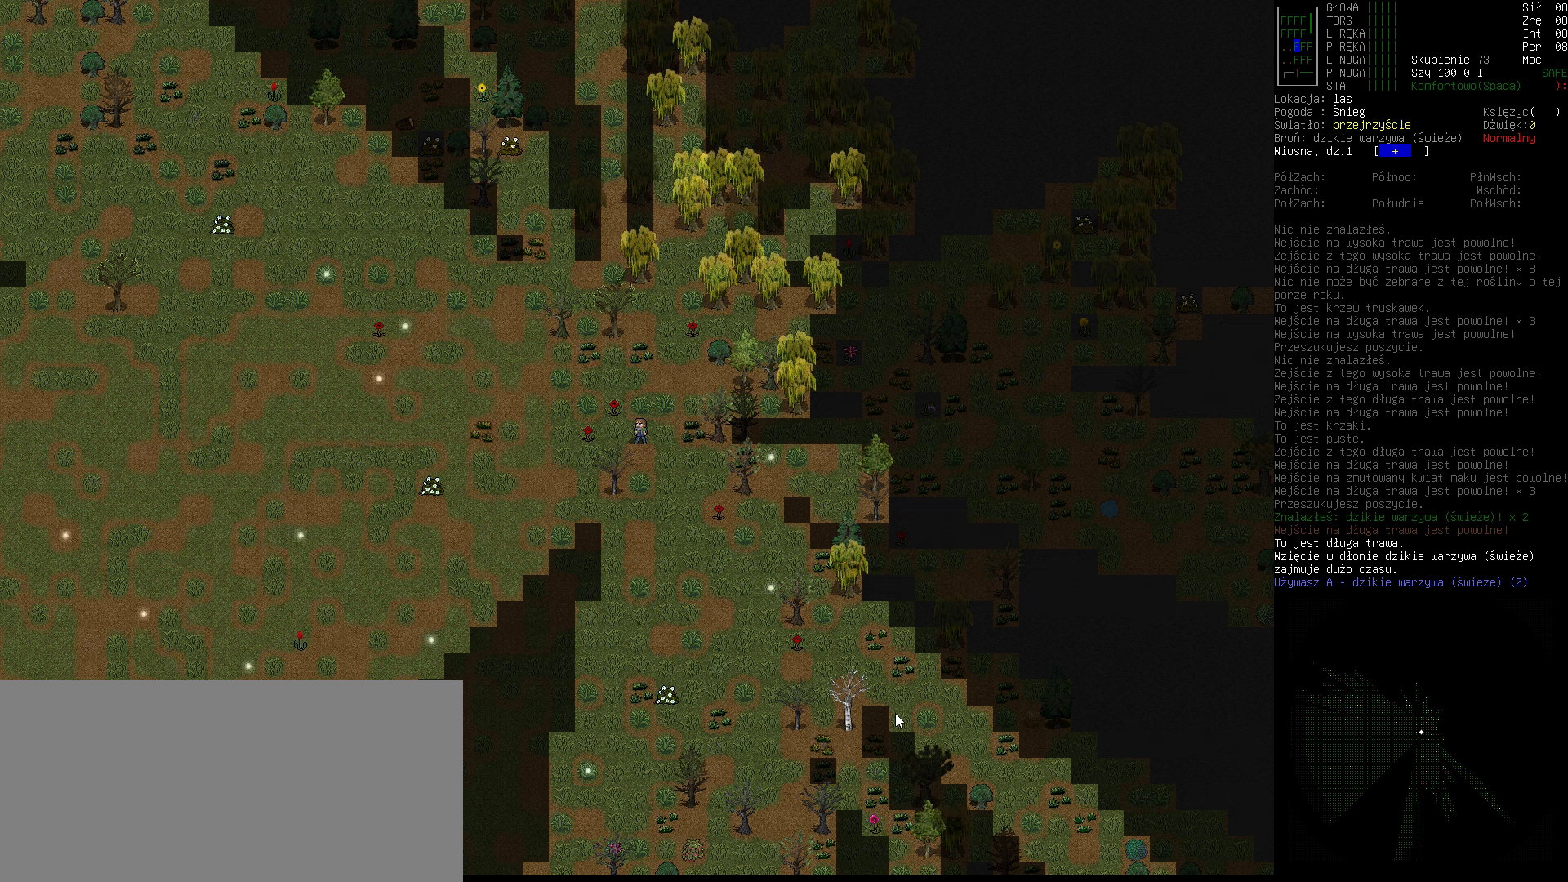
{"keys": [], "events": []}
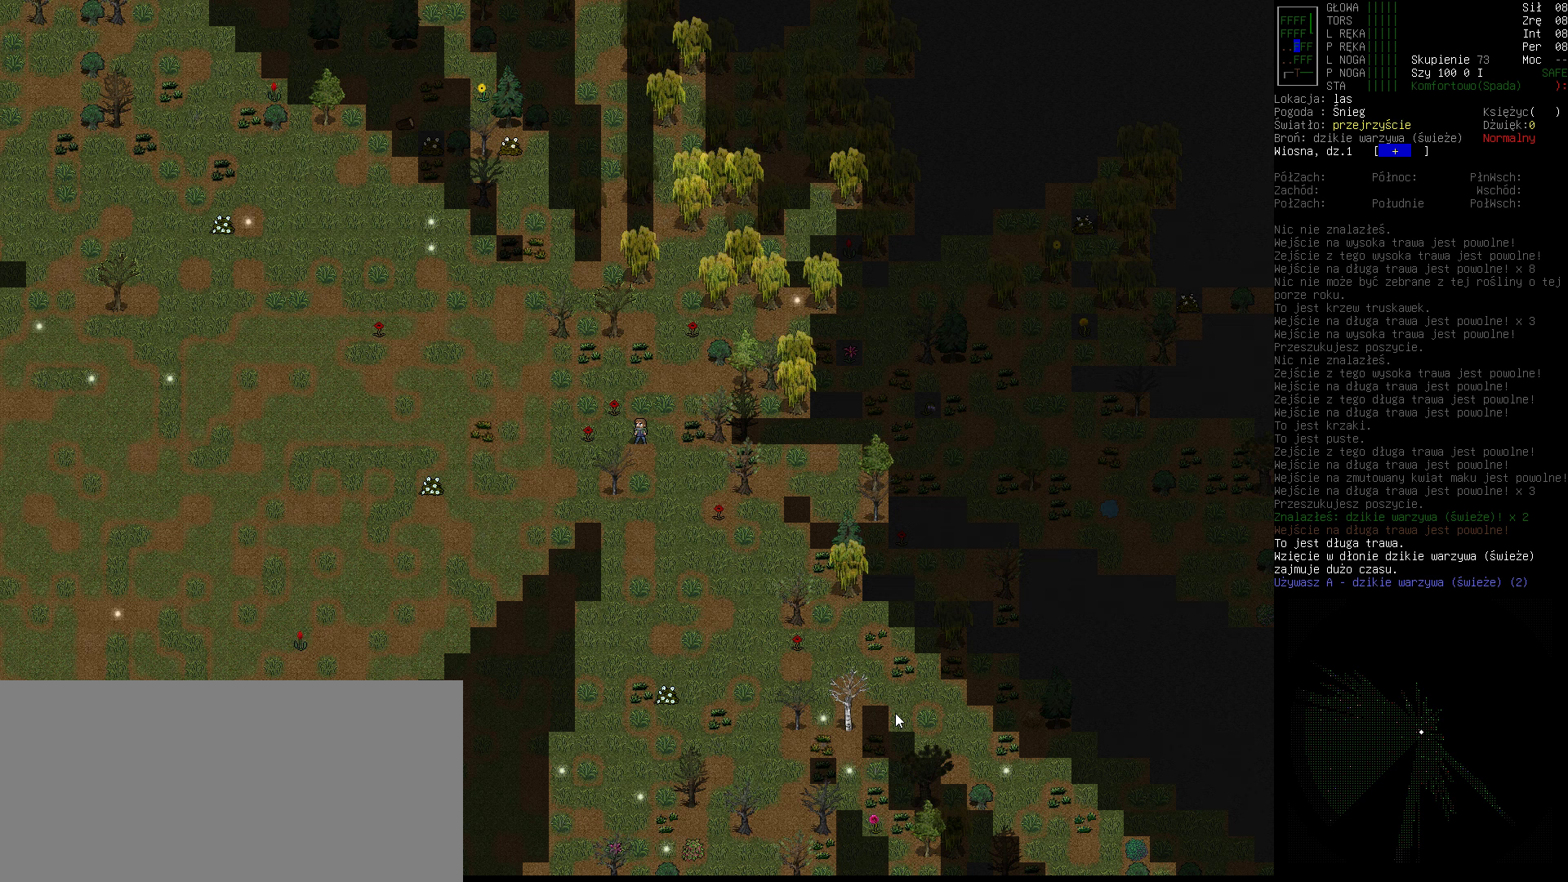
{"keys": [], "events": [[67, "i", "down"], [133, "i", "up"]]}
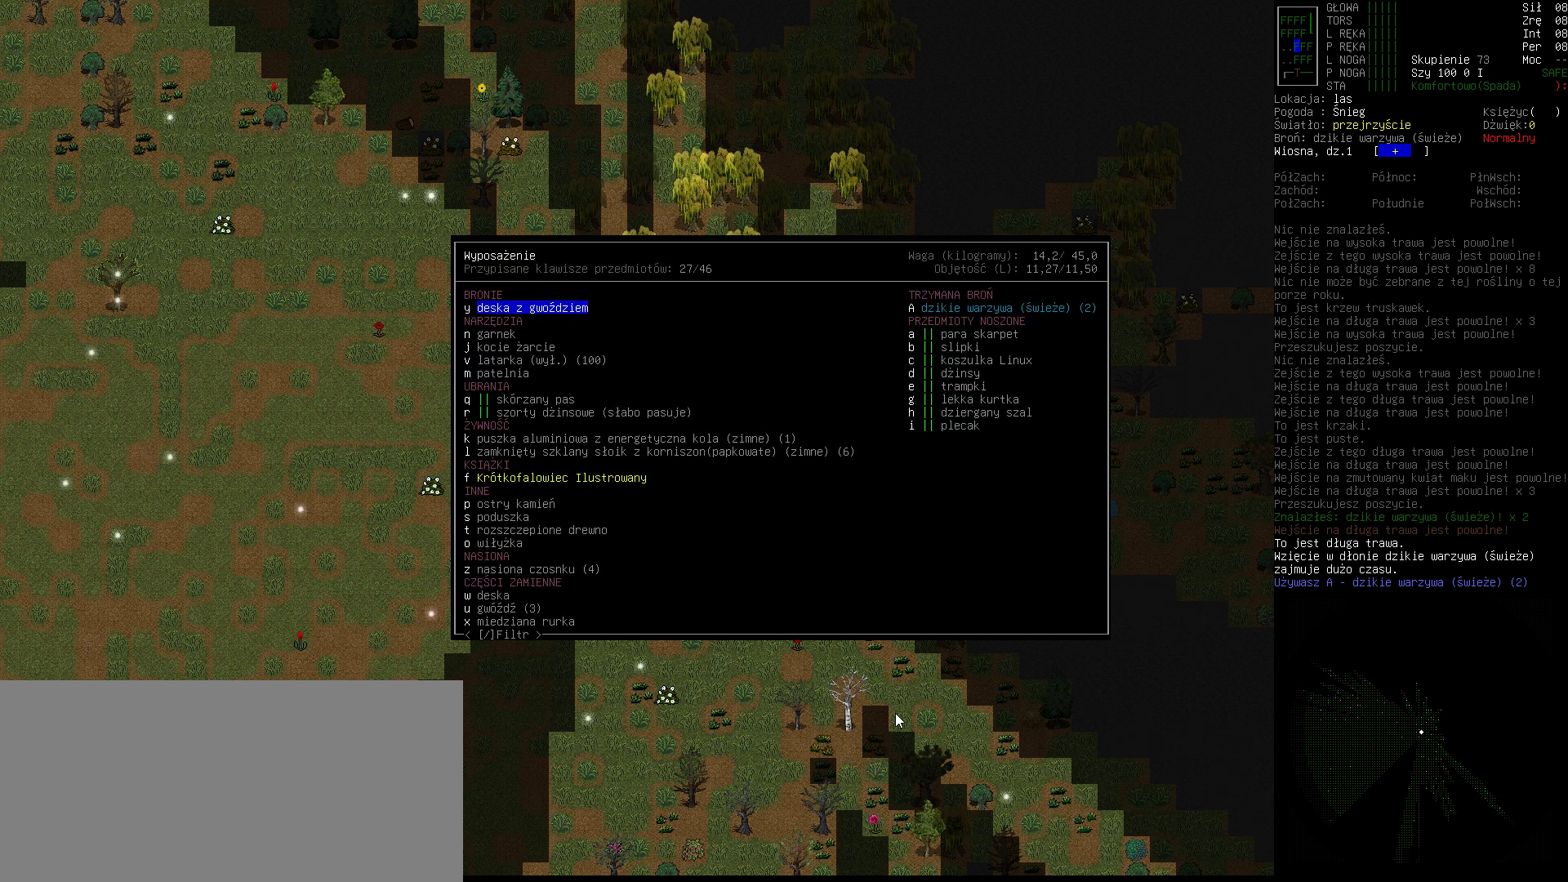
{"keys": [], "events": []}
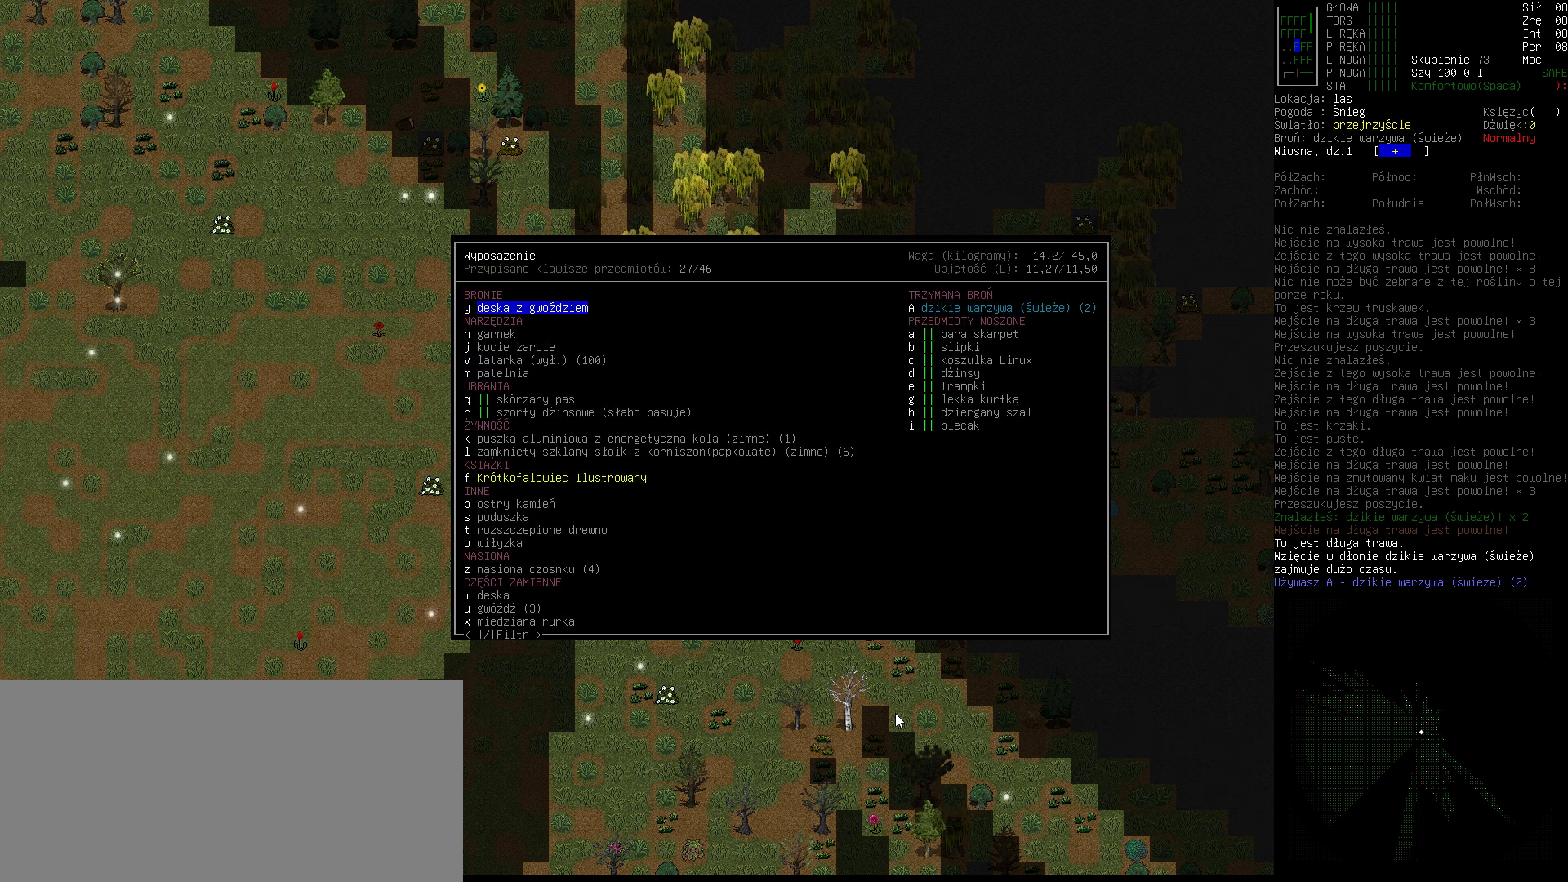
{"keys": [], "events": []}
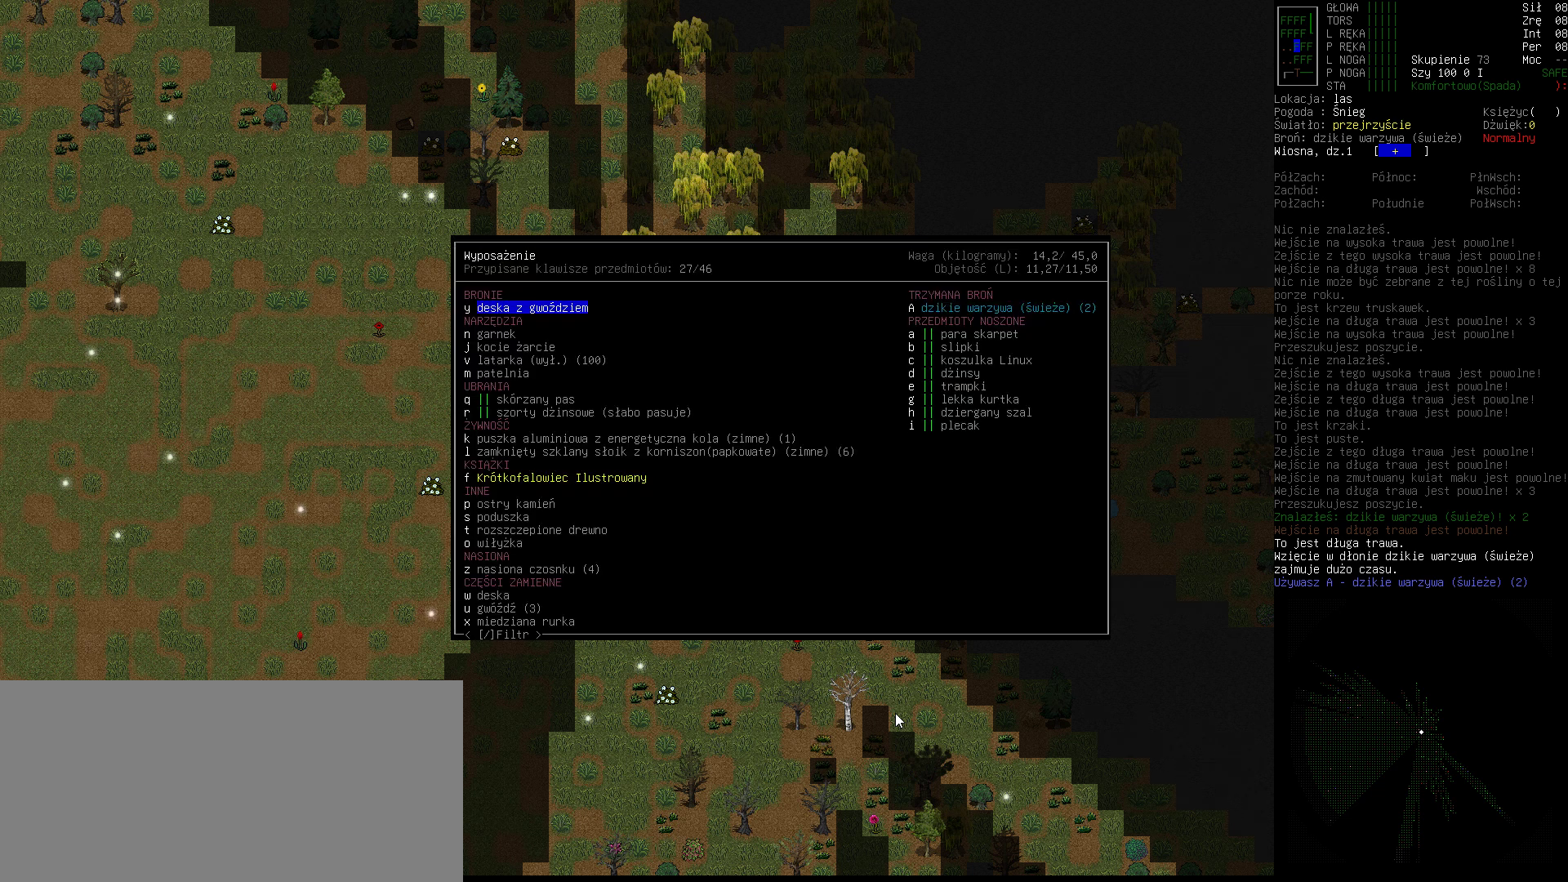
{"keys": [], "events": []}
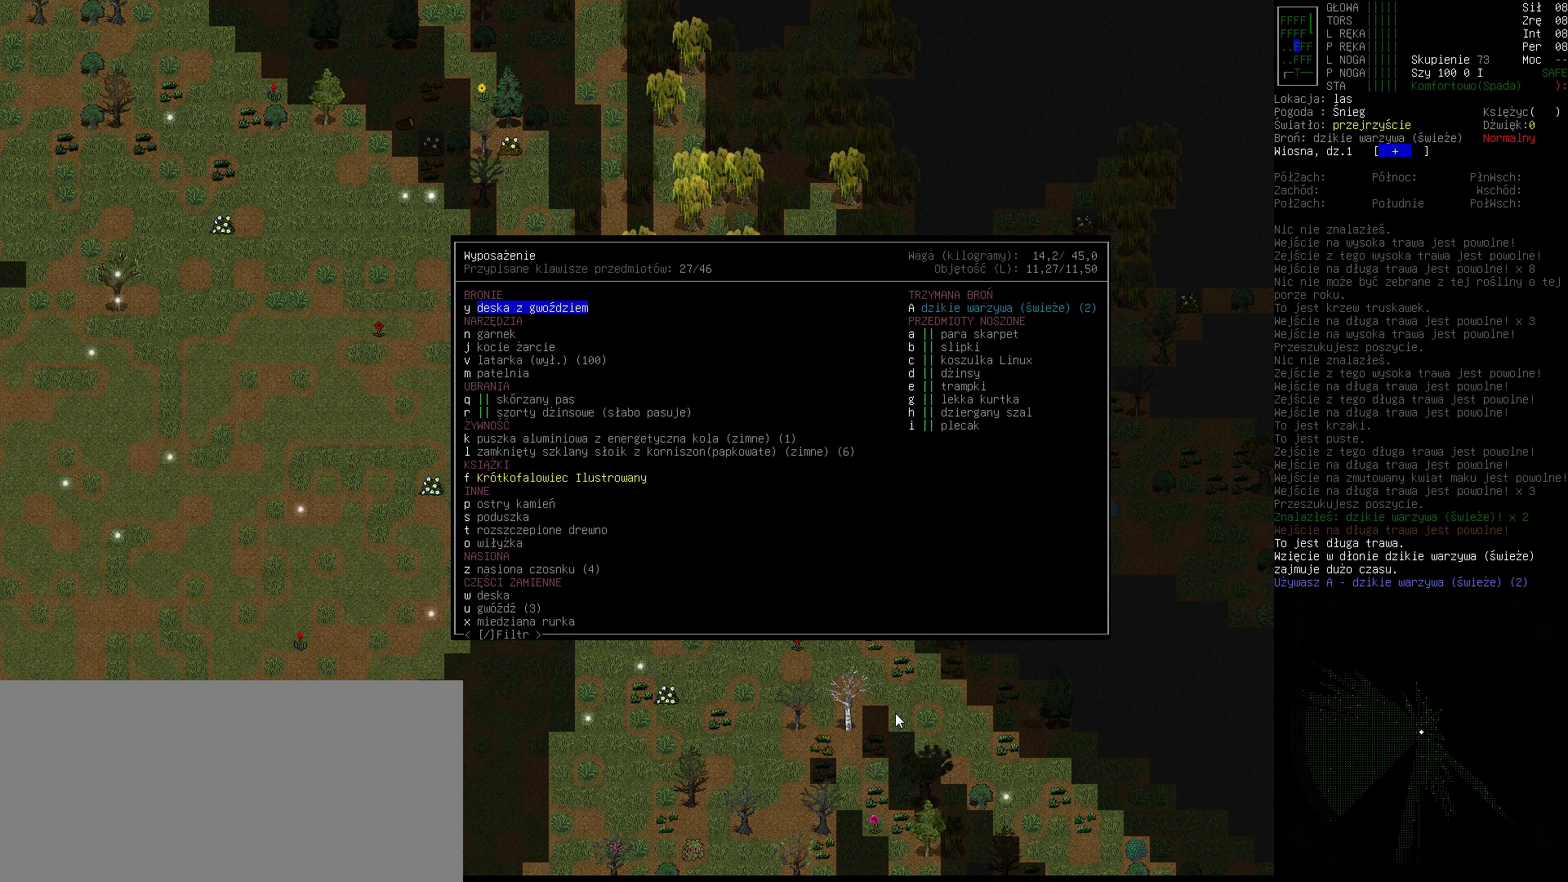
{"keys": [], "events": []}
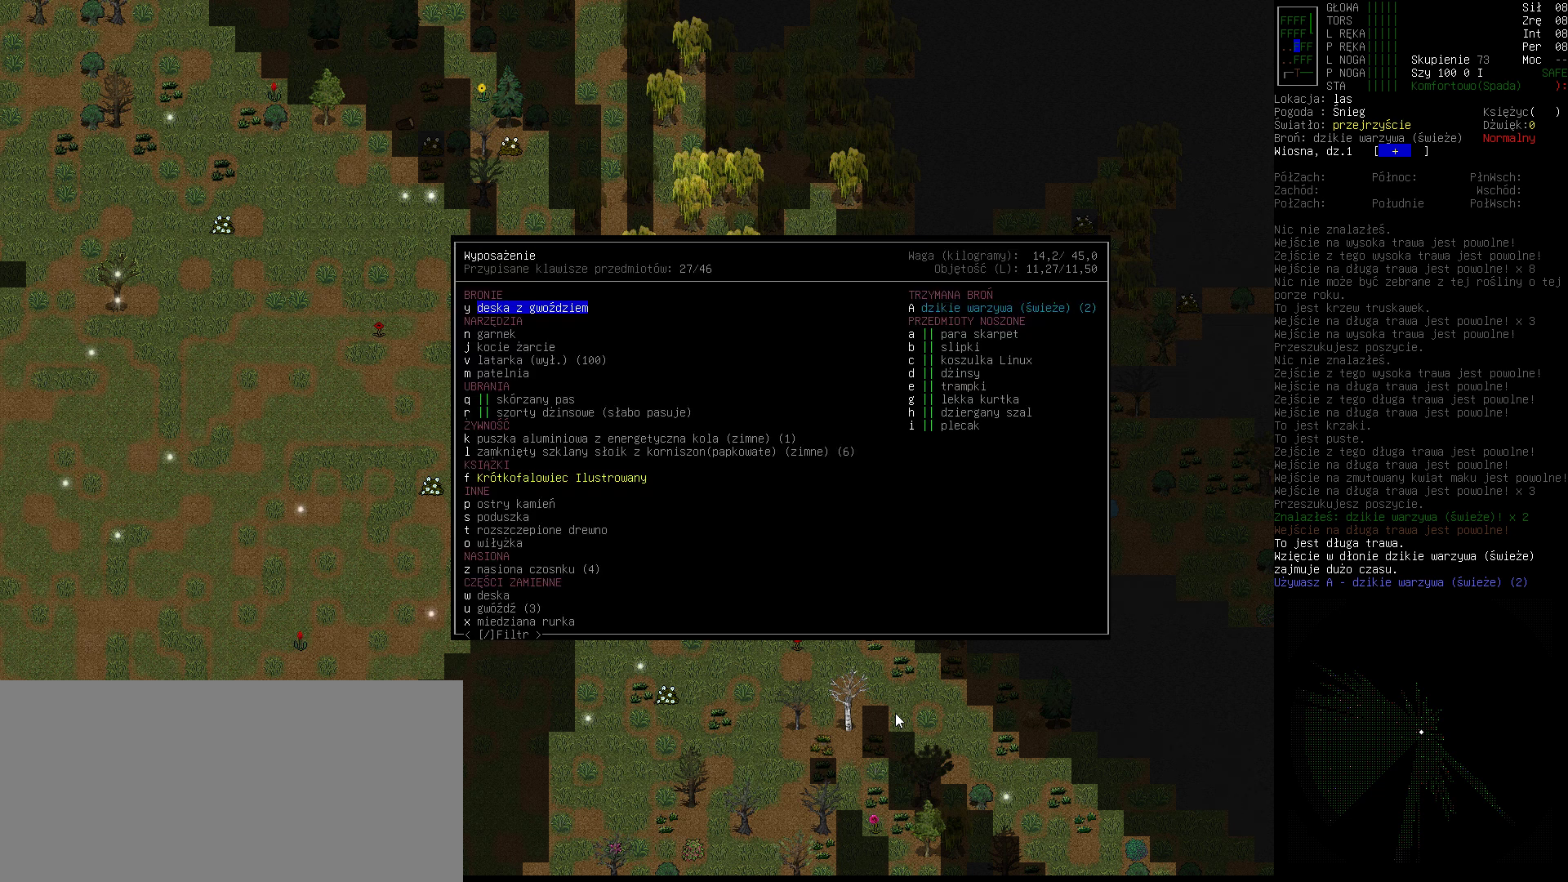
{"keys": ["down"], "events": [[133, "down", "down"]]}
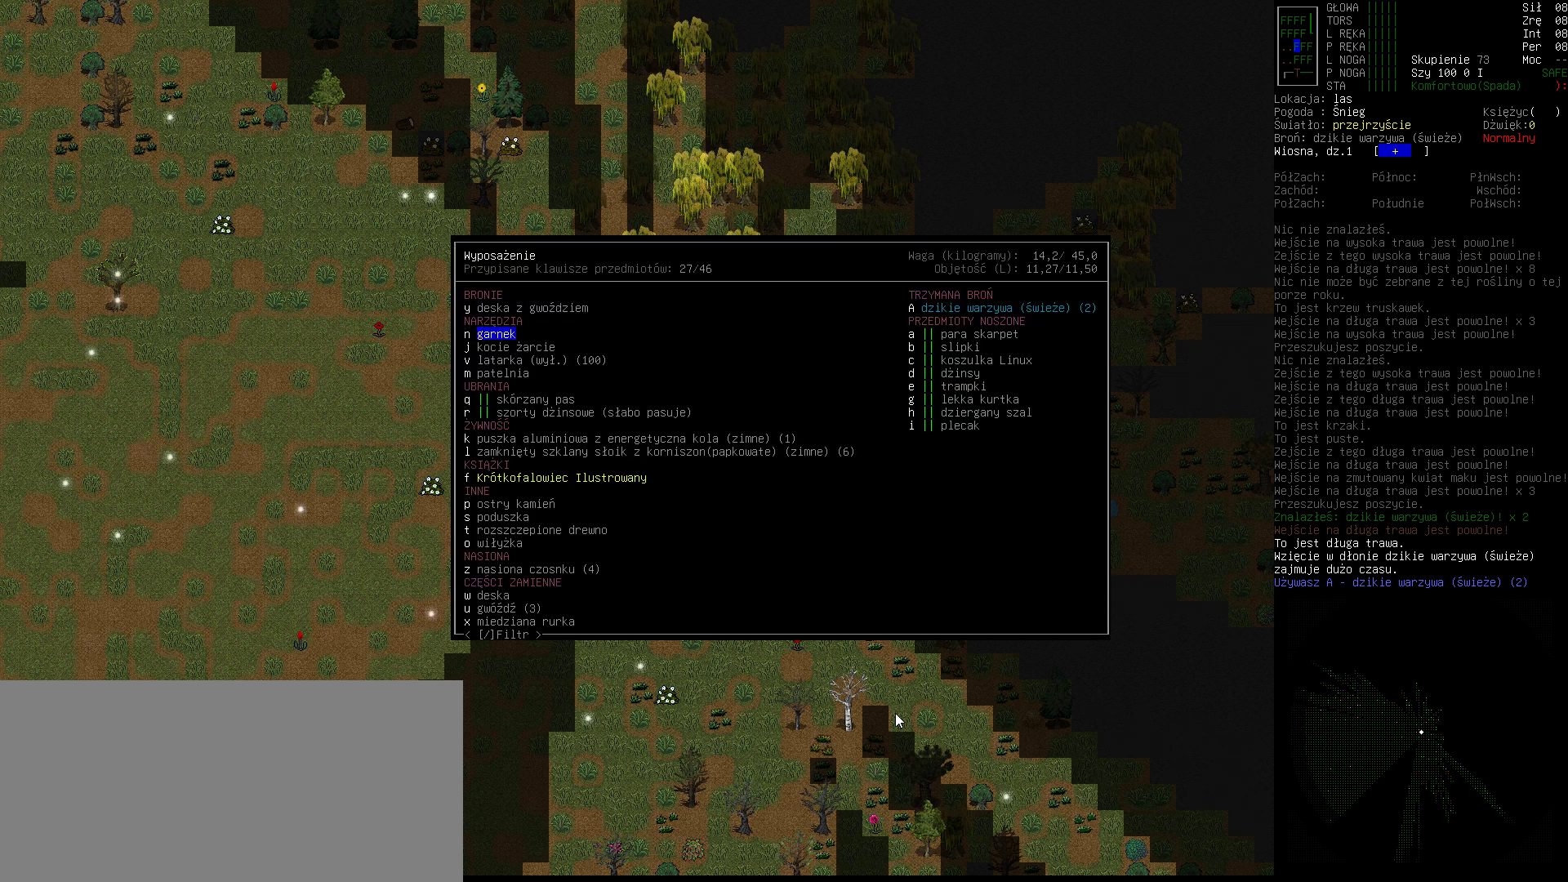
{"keys": [], "events": [[200, "down", "up"]]}